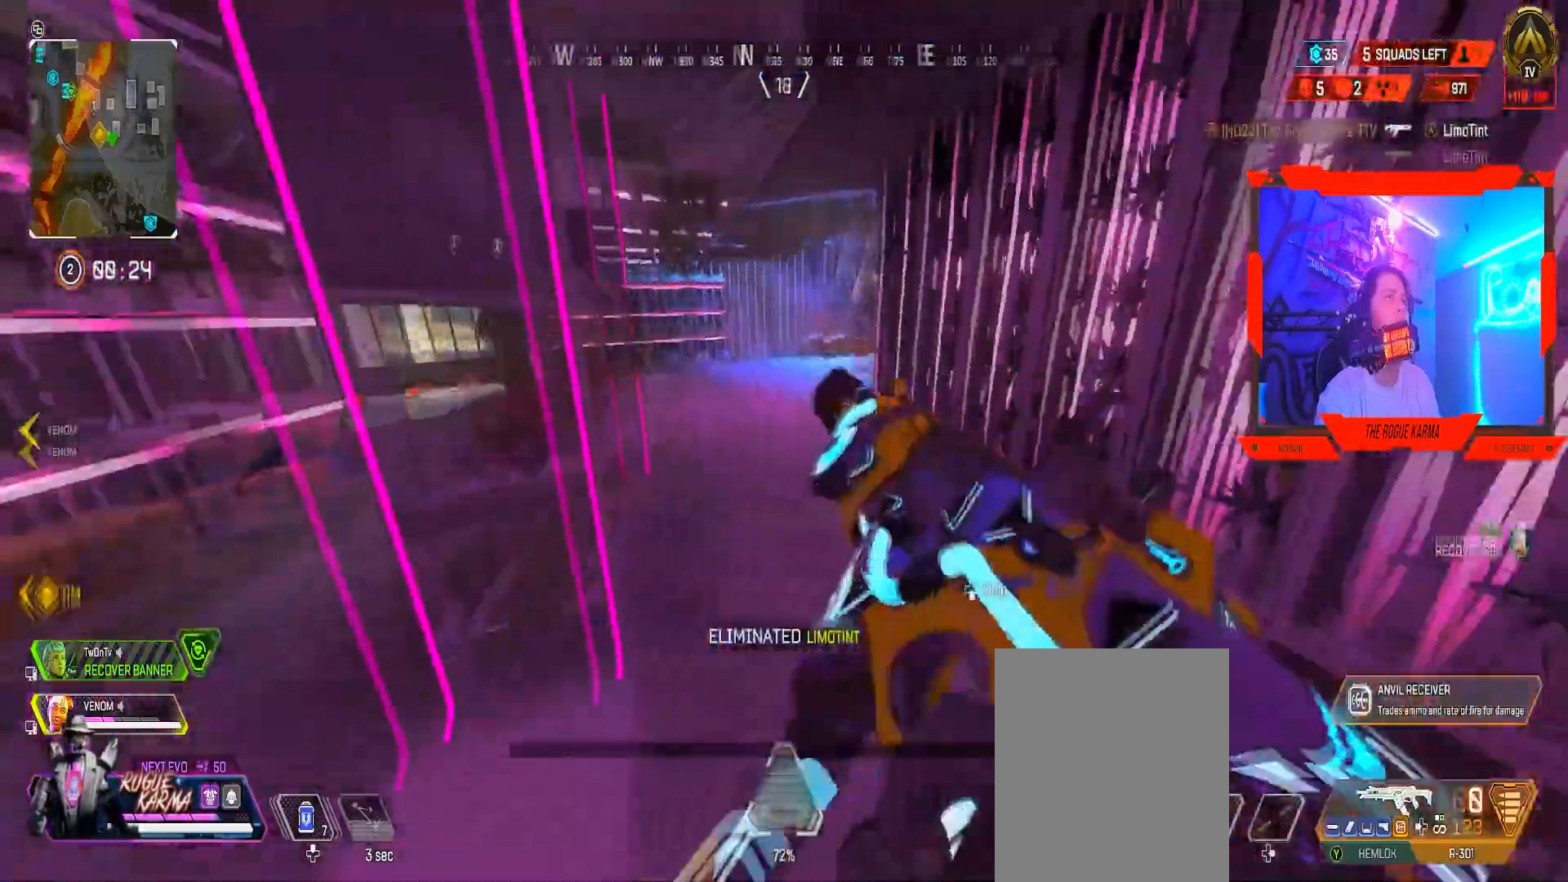
Gameplay with a controller (Xbox layout); each line is a JSON object with the inputs held at the frame after it. "events" lists button and stick changes between this image and that frame as [ms after this image, input, new state], when the widget could be followed in between.
{"buttons": [], "left_stick": "up", "right_stick": "center", "events": [[33, "B", "up"], [33, "right_stick", "center"], [100, "left_stick", "up"]]}
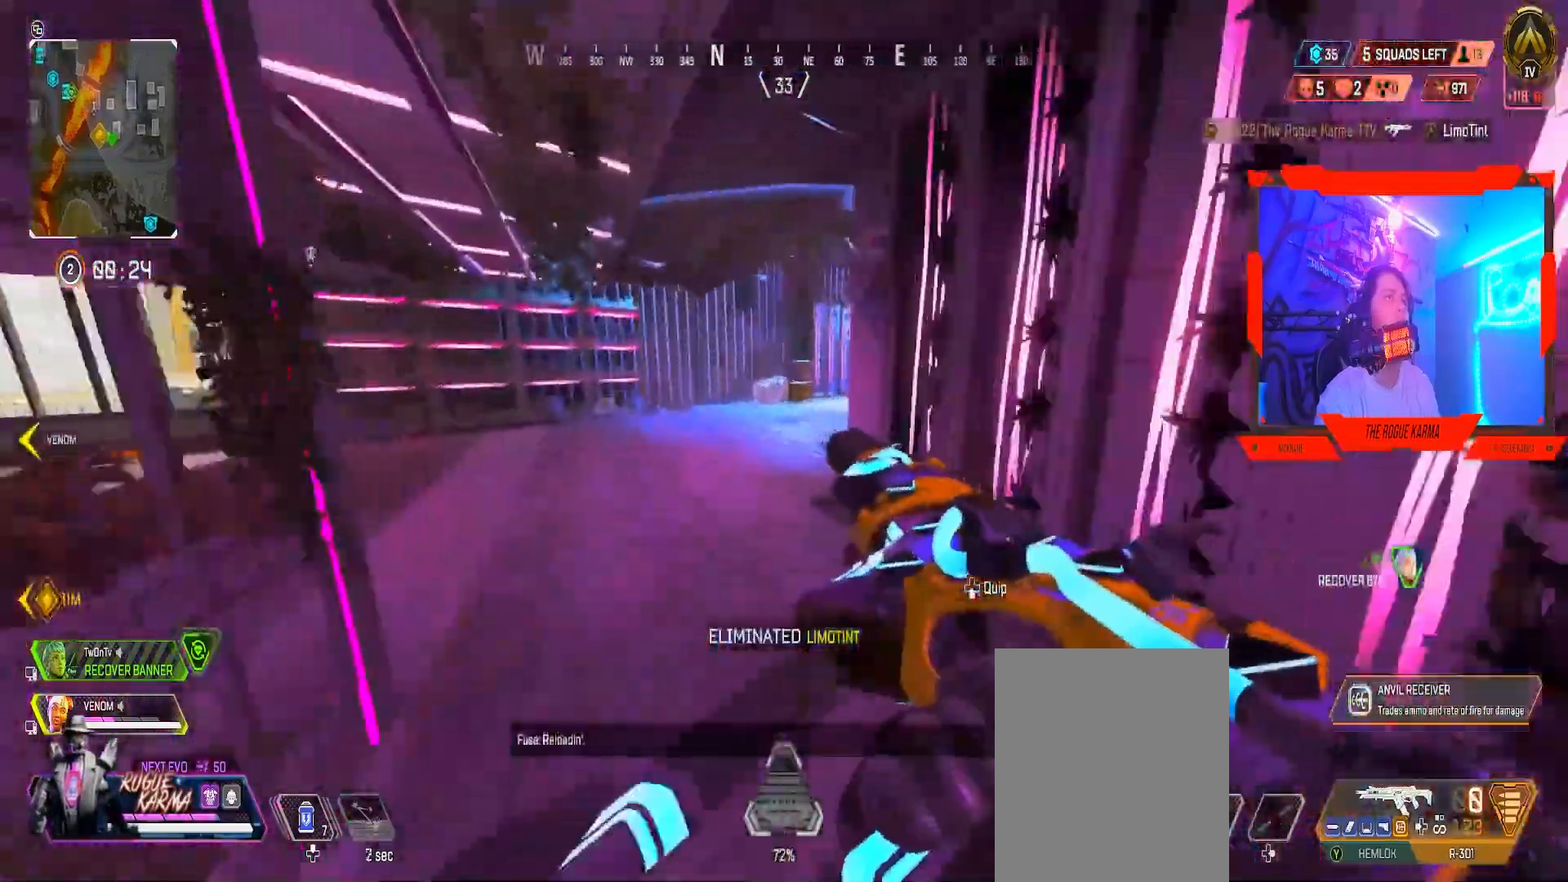
{"buttons": [], "left_stick": "up", "right_stick": "center", "events": [[201, "right_stick", "right"], [367, "right_stick", "center"]]}
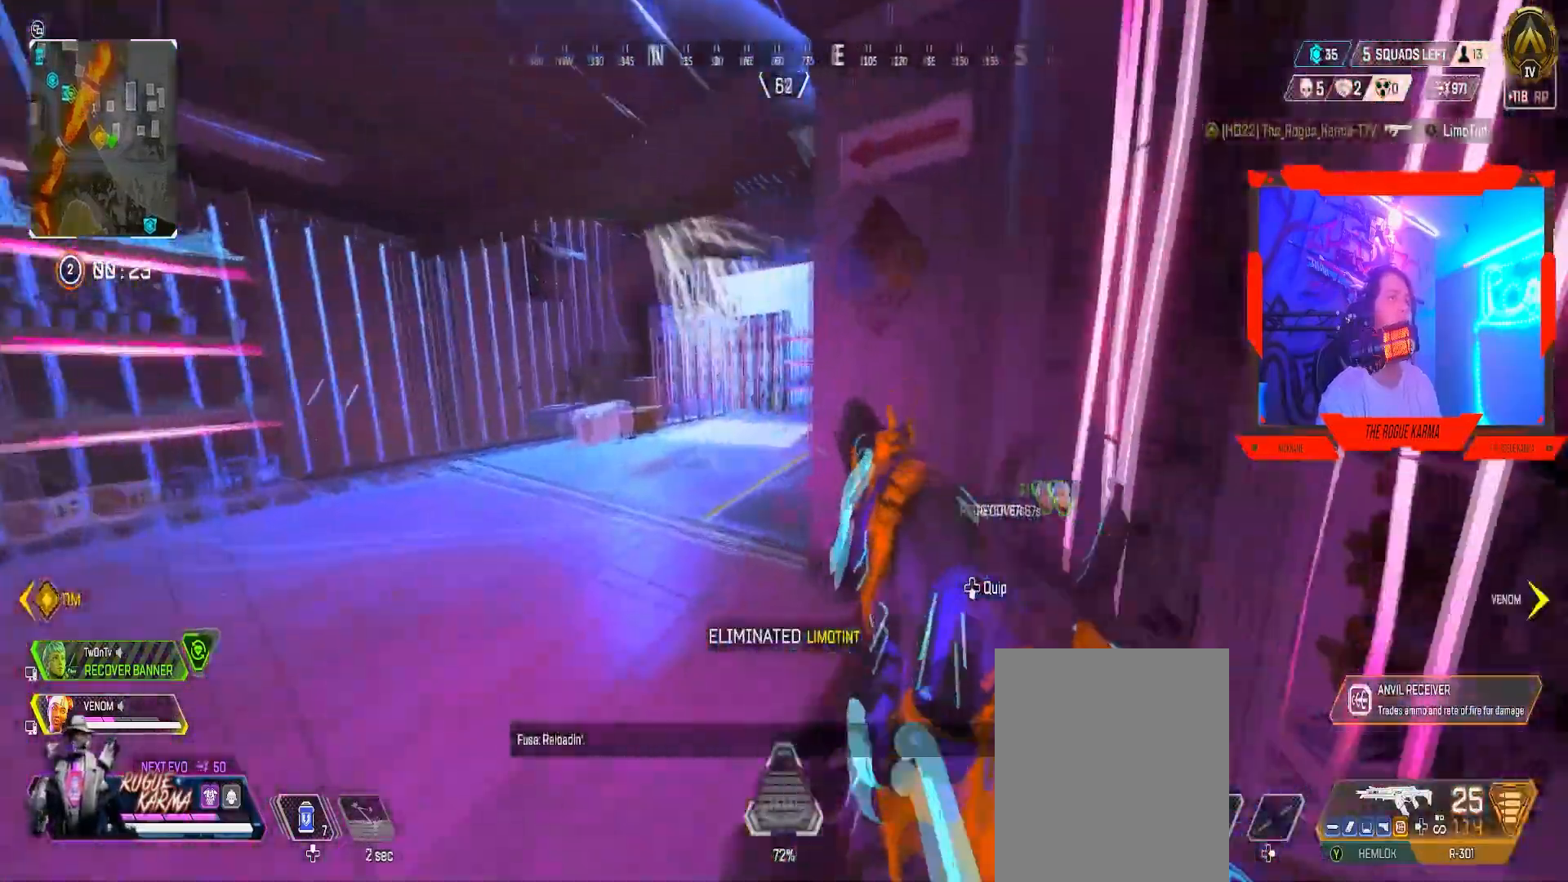
{"buttons": [], "left_stick": "up", "right_stick": "right", "events": [[50, "right_stick", "right"], [217, "right_stick", "center"], [450, "right_stick", "right"]]}
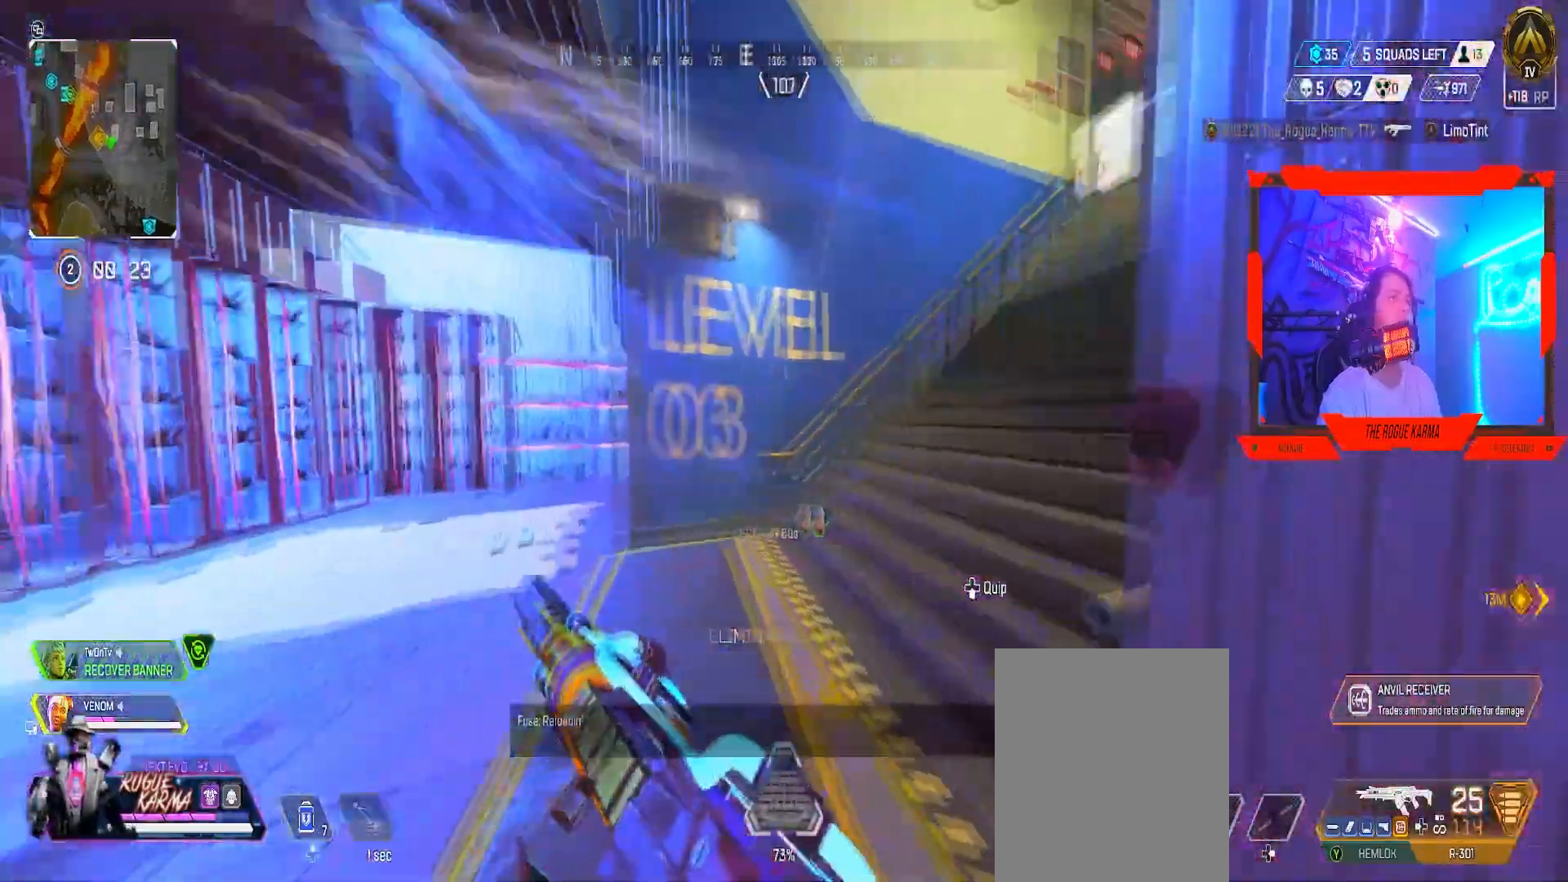
{"buttons": [], "left_stick": "up", "right_stick": "center", "events": [[401, "right_stick", "center"]]}
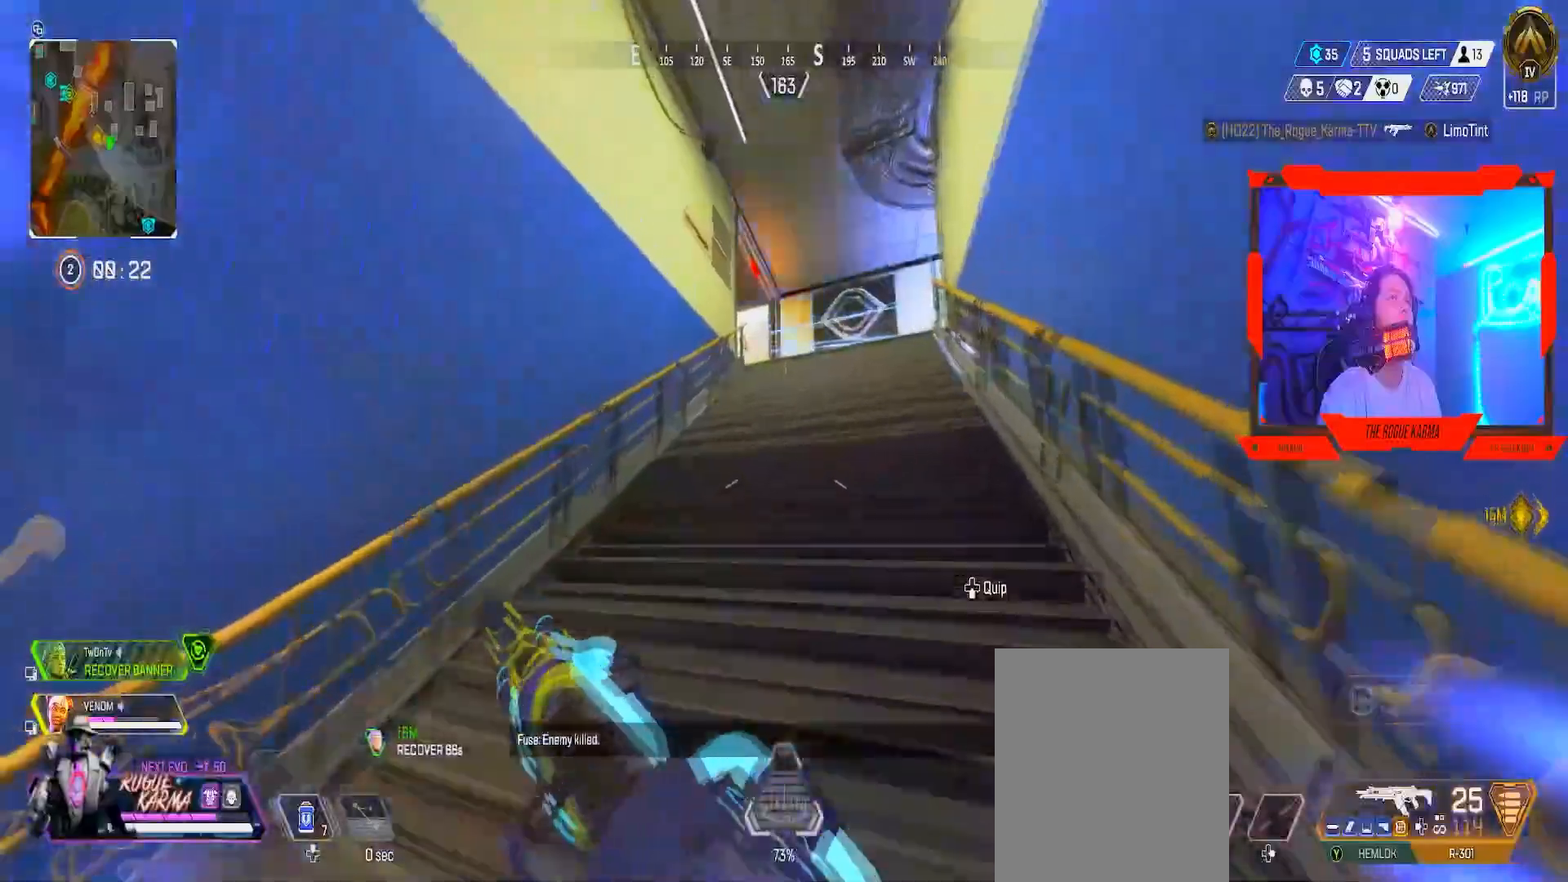
{"buttons": [], "left_stick": "up-right", "right_stick": "left", "events": [[450, "right_stick", "left"], [467, "left_stick", "up-right"]]}
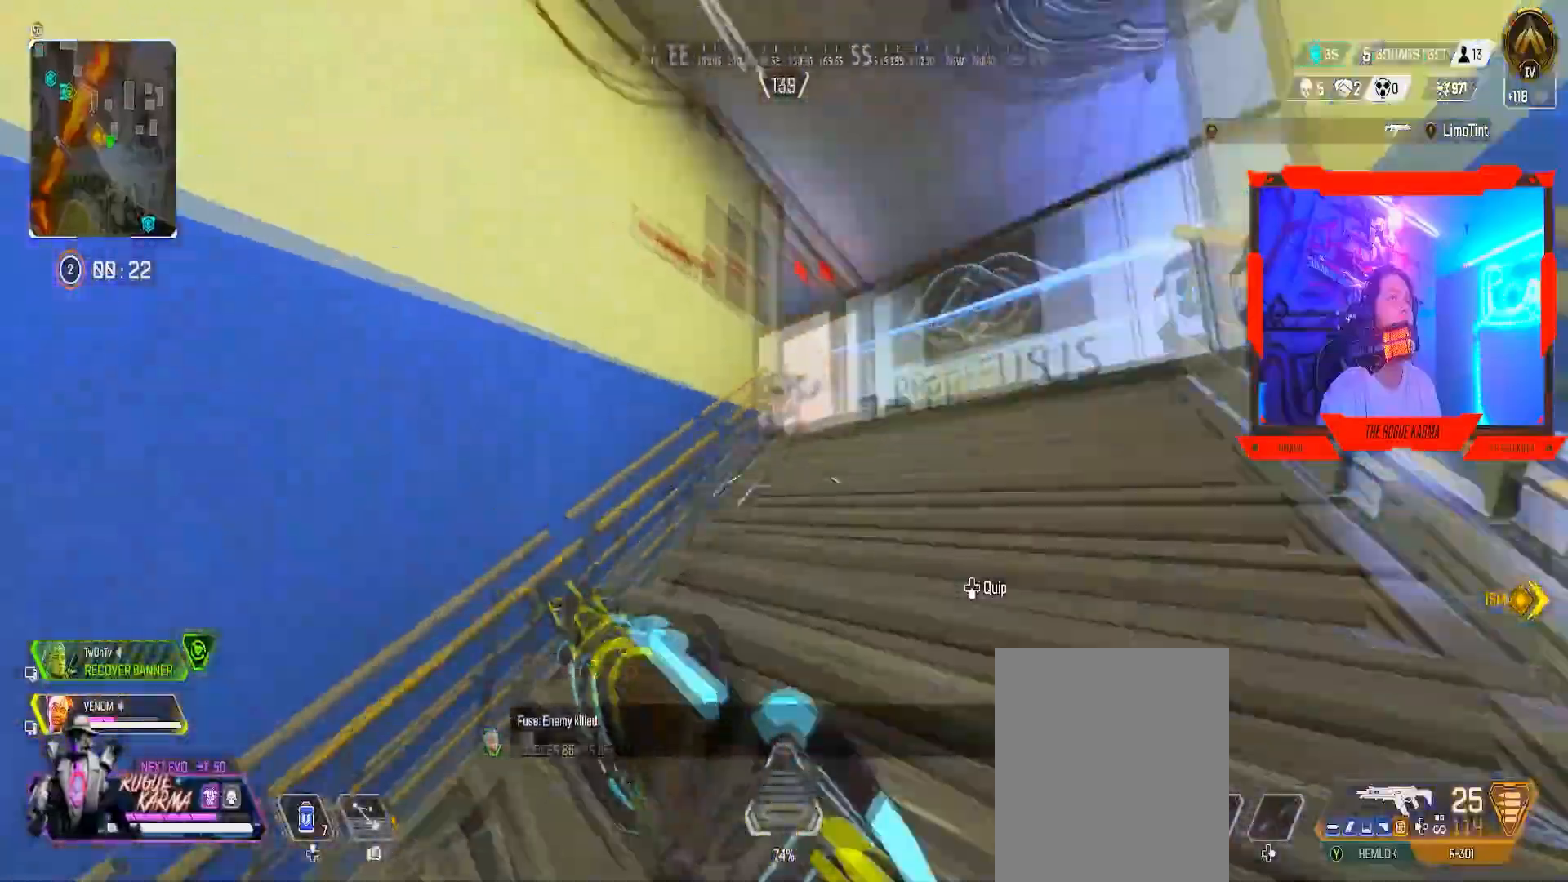
{"buttons": ["L2", "R2"], "left_stick": "right", "right_stick": "down-right", "events": [[184, "right_stick", "center"], [234, "L2", "down"], [251, "left_stick", "right"], [301, "R2", "down"], [334, "right_stick", "down-left"], [434, "right_stick", "down-right"]]}
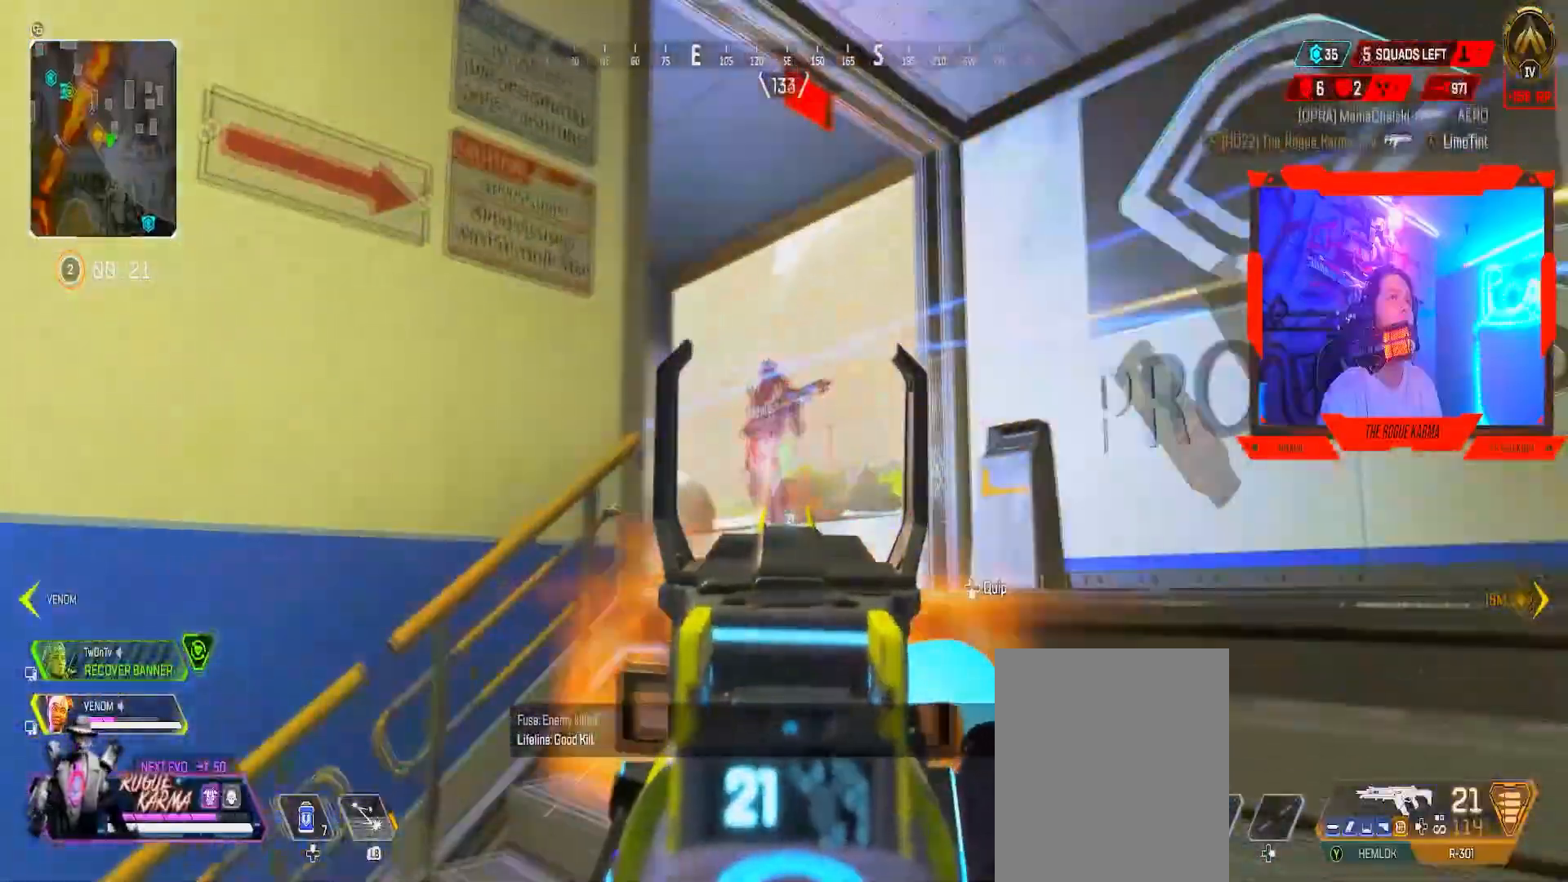
{"buttons": ["L2", "R2"], "left_stick": "right", "right_stick": "down-right", "events": [[33, "left_stick", "up"], [33, "right_stick", "center"], [100, "left_stick", "up-left"], [133, "right_stick", "left"], [267, "right_stick", "down-left"], [300, "left_stick", "right"], [417, "right_stick", "down-right"]]}
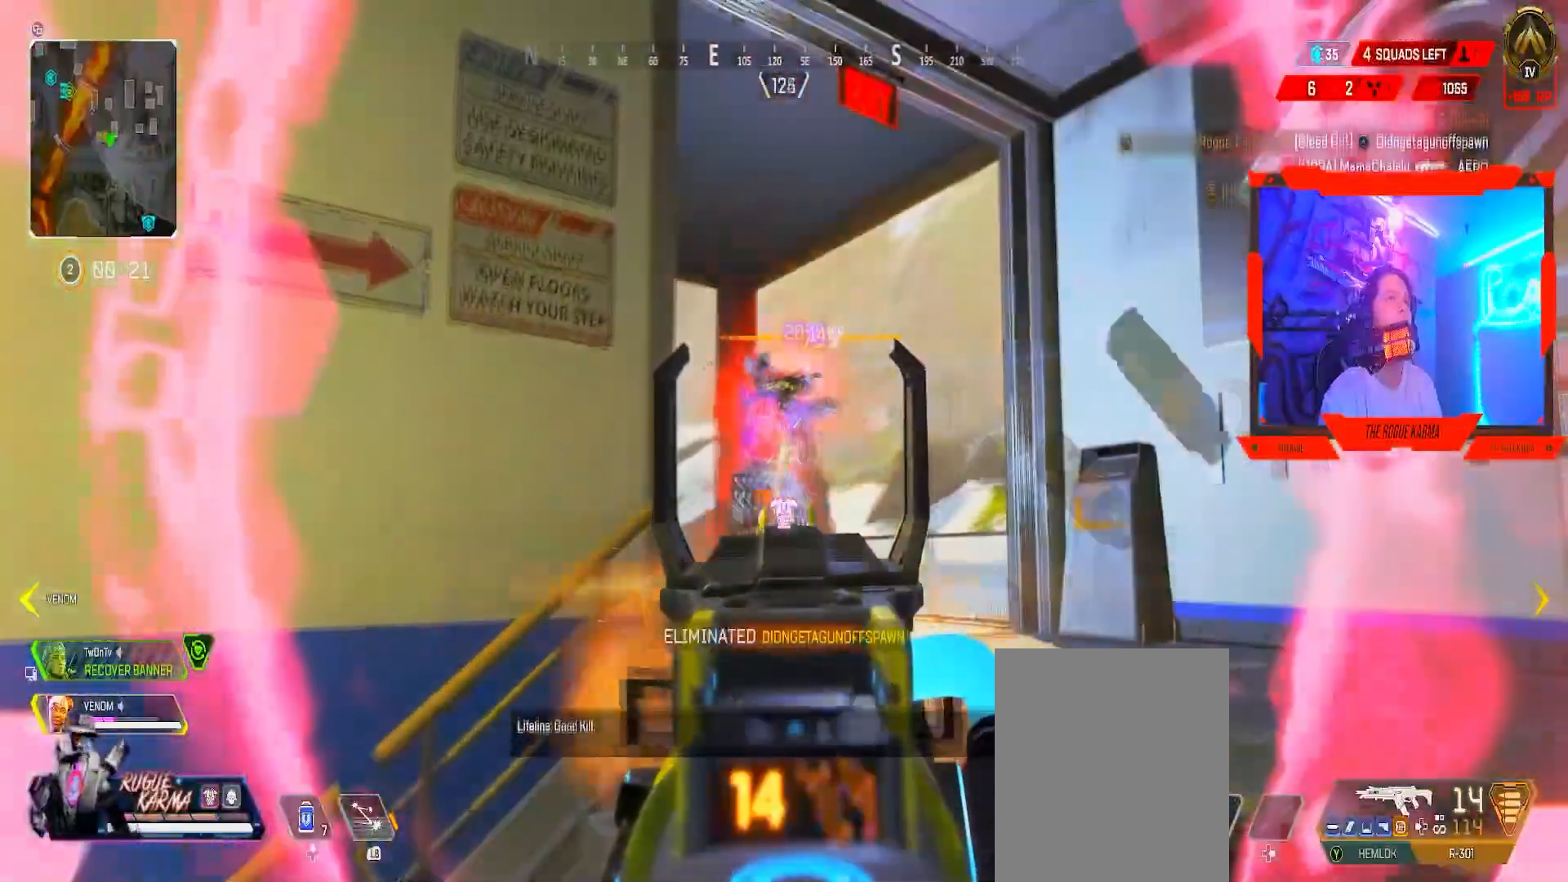
{"buttons": ["L2", "R2"], "left_stick": "left", "right_stick": "right", "events": [[17, "right_stick", "down-left"], [84, "left_stick", "down-right"], [134, "right_stick", "right"], [251, "right_stick", "center"], [267, "left_stick", "down-left"], [401, "right_stick", "left"], [451, "right_stick", "right"], [467, "left_stick", "left"]]}
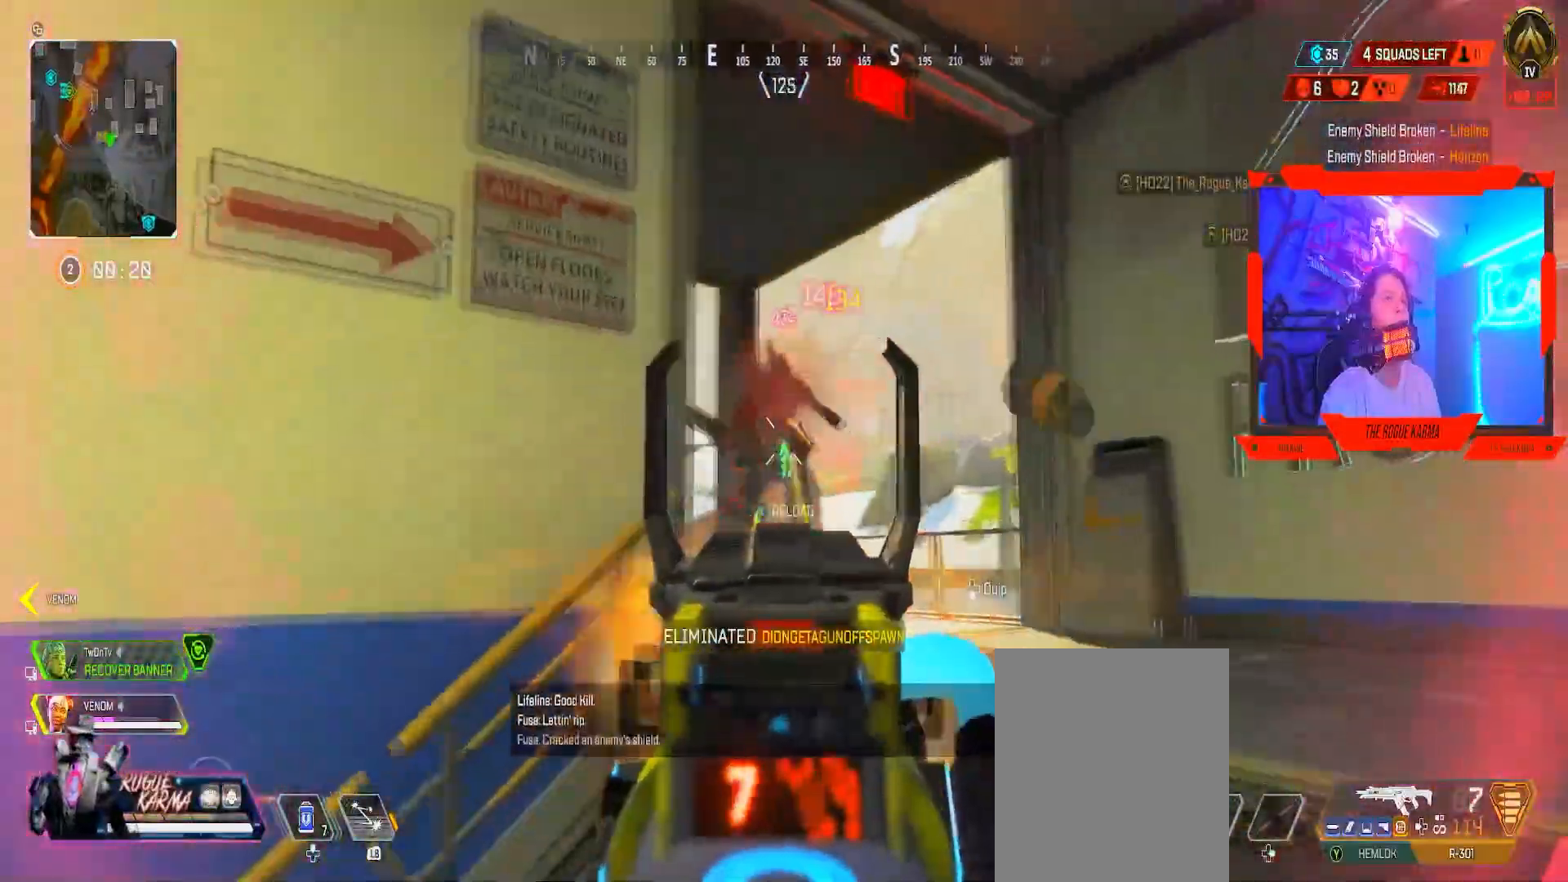
{"buttons": [], "left_stick": "up", "right_stick": "center", "events": [[83, "right_stick", "center"], [167, "right_stick", "down-left"], [267, "left_stick", "up"], [267, "right_stick", "down-right"], [350, "left_stick", "left"], [367, "right_stick", "center"], [434, "Y", "down"], [434, "left_stick", "up"], [450, "L2", "up"], [484, "R2", "up"], [500, "Y", "up"]]}
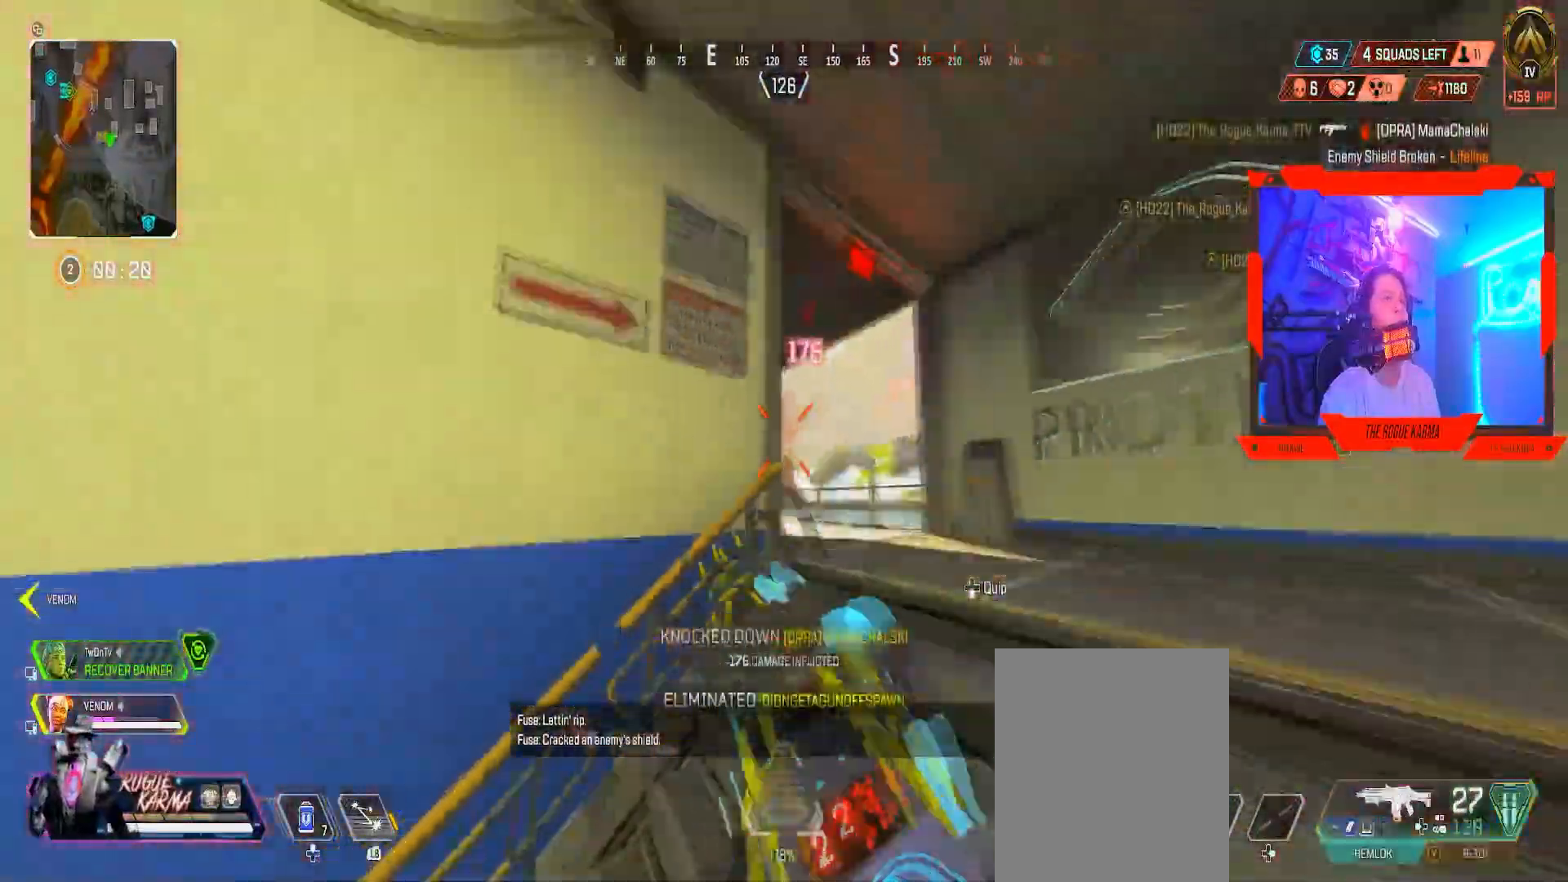
{"buttons": [], "left_stick": "up-right", "right_stick": "center", "events": [[150, "L3", "down"], [167, "left_stick", "up-right"], [184, "right_stick", "down"], [251, "right_stick", "center"], [267, "L3", "up"], [417, "right_stick", "left"], [467, "right_stick", "center"]]}
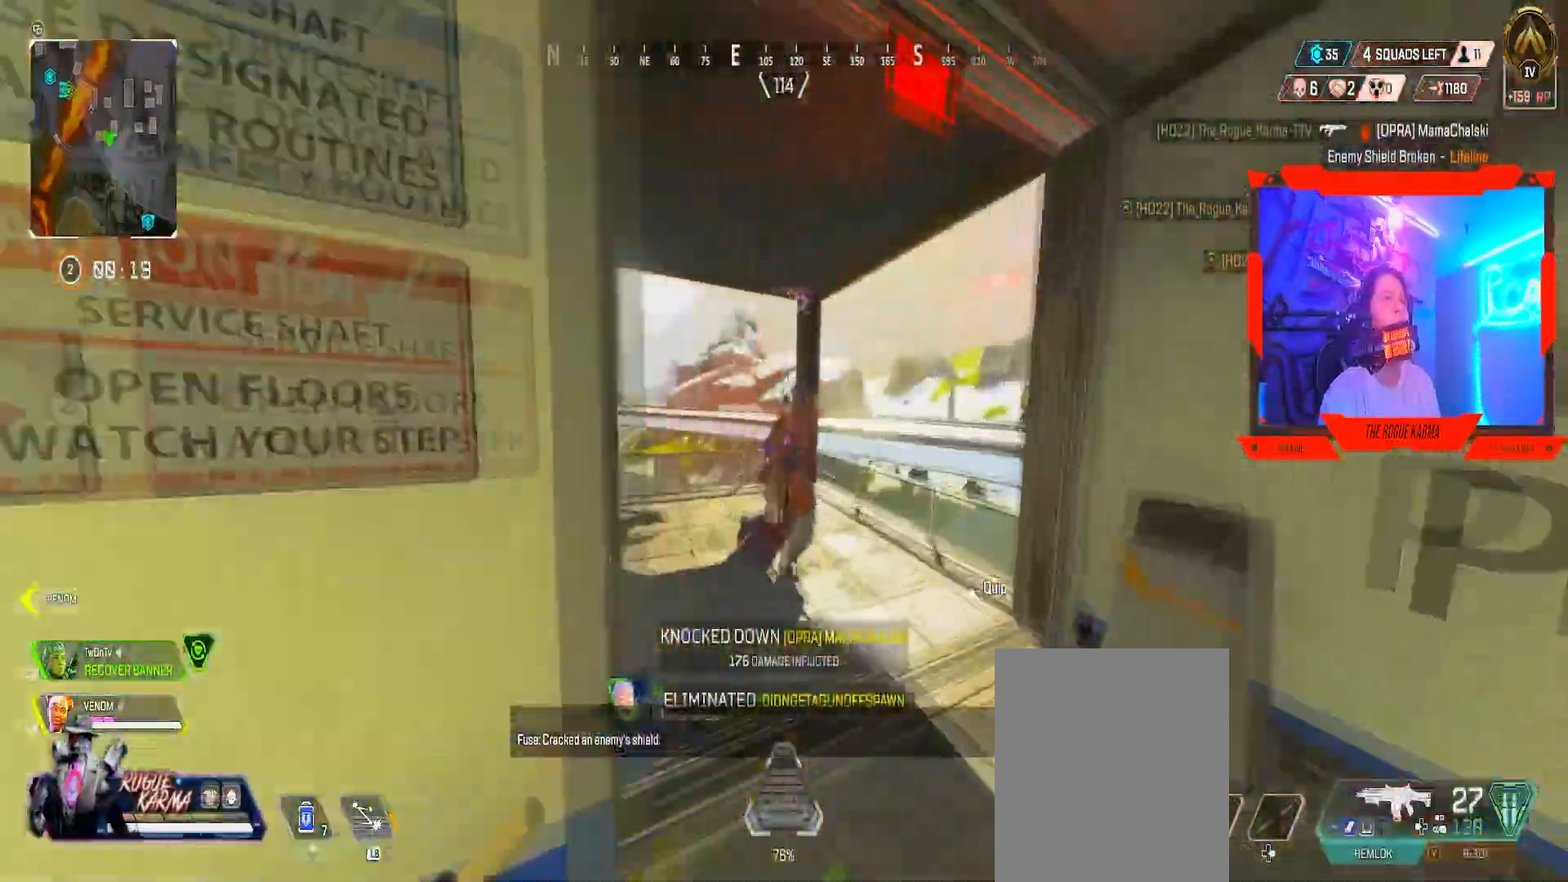
{"buttons": ["R2"], "left_stick": "down-right", "right_stick": "center", "events": [[150, "B", "down"], [350, "right_stick", "left"], [417, "right_stick", "center"], [484, "R2", "down"], [484, "left_stick", "down-right"], [500, "B", "up"]]}
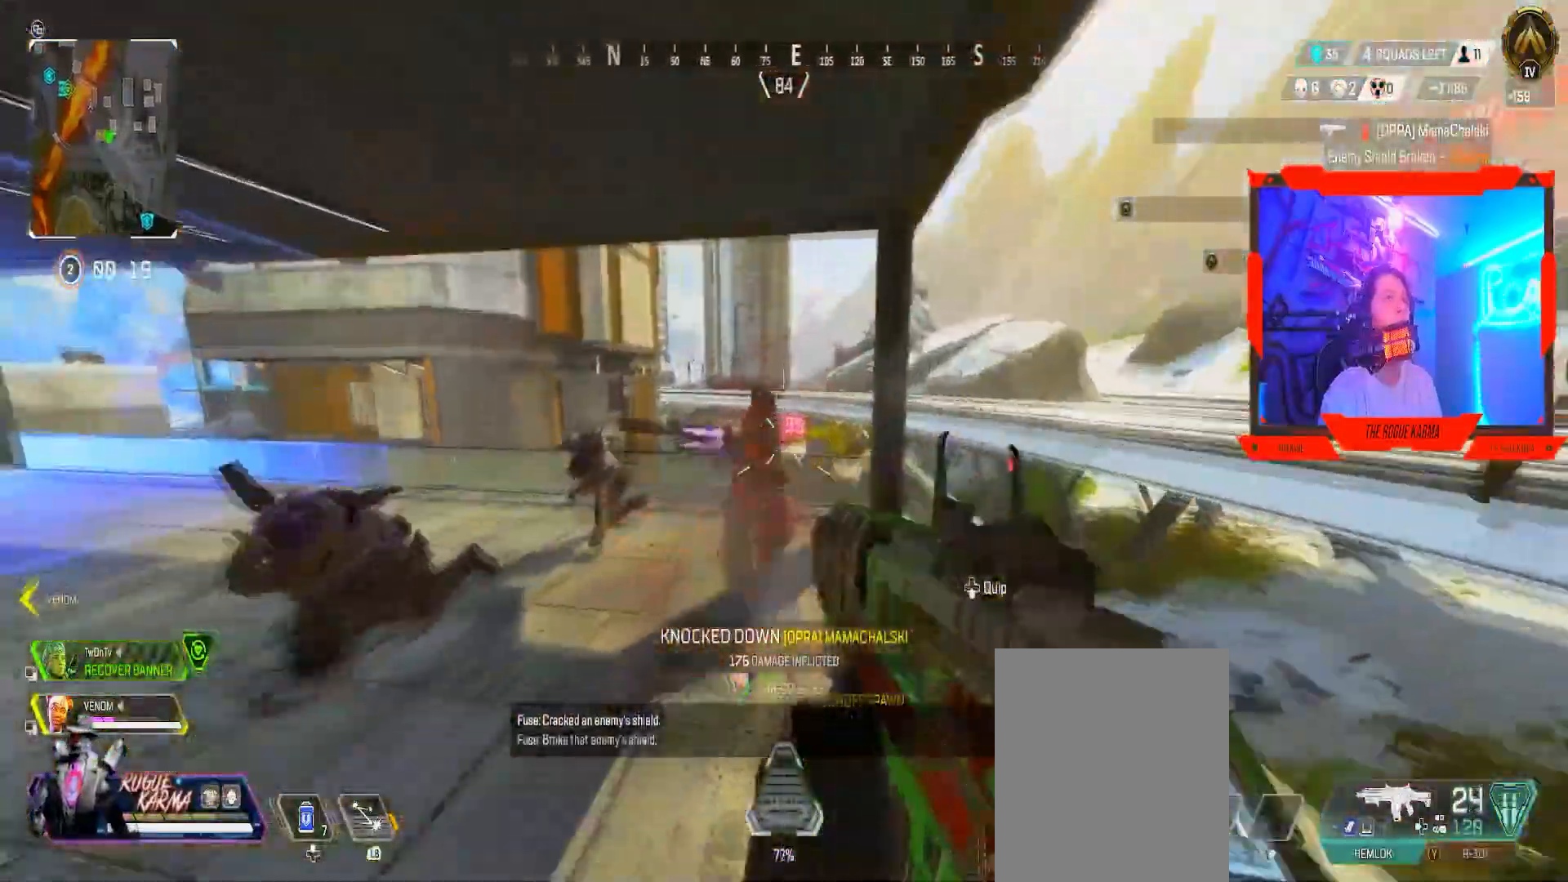
{"buttons": ["B", "R2"], "left_stick": "down-left", "right_stick": "center", "events": [[34, "right_stick", "down-left"], [50, "R2", "up"], [50, "left_stick", "down"], [117, "R2", "down"], [134, "right_stick", "center"], [217, "left_stick", "down-left"], [234, "B", "down"], [317, "right_stick", "up-right"], [384, "B", "up"], [384, "right_stick", "center"], [501, "B", "down"]]}
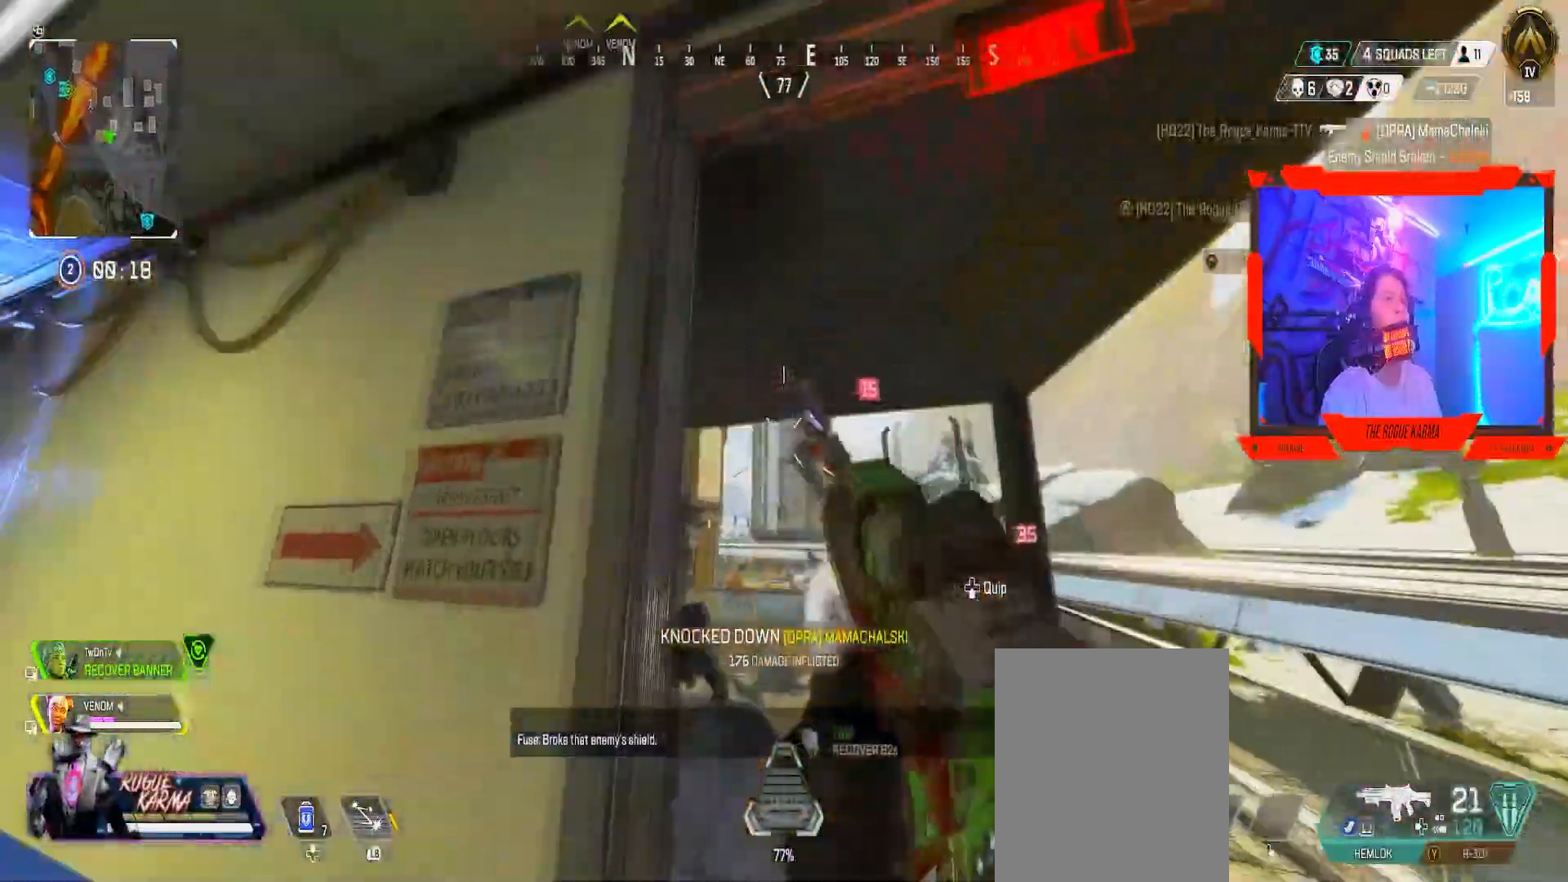
{"buttons": ["B", "R2"], "left_stick": "up-right", "right_stick": "left", "events": [[33, "left_stick", "up"], [50, "B", "up"], [300, "left_stick", "up-right"], [484, "B", "down"], [484, "right_stick", "left"]]}
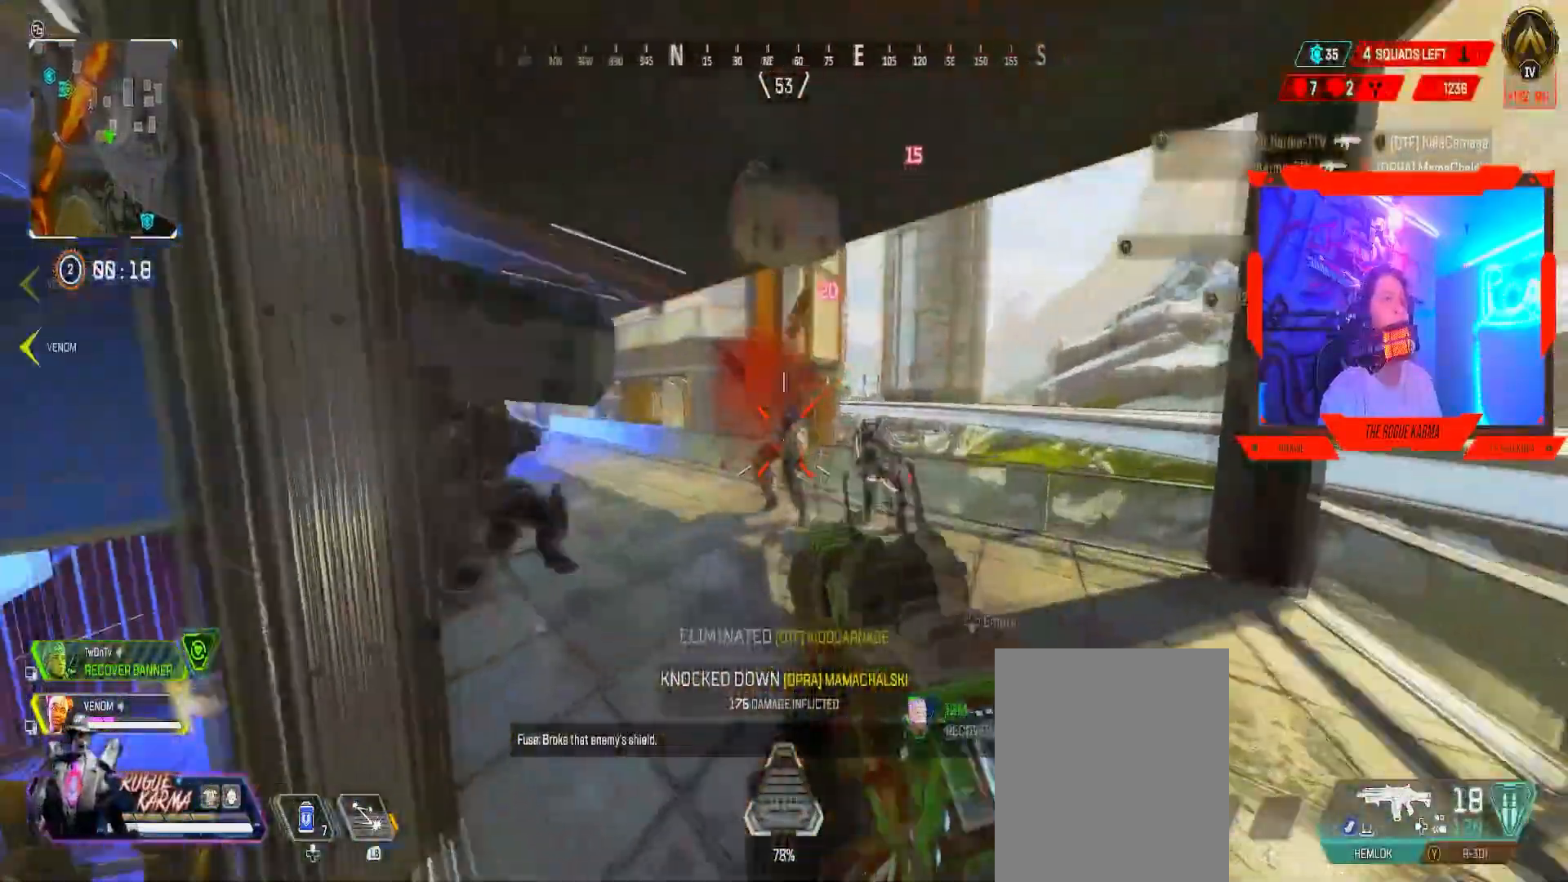
{"buttons": ["X"], "left_stick": "up", "right_stick": "center", "events": [[67, "right_stick", "down-left"], [84, "B", "up"], [84, "R2", "up"], [117, "R2", "down"], [251, "R2", "up"], [301, "left_stick", "up"], [351, "right_stick", "left"], [384, "L3", "down"], [451, "right_stick", "center"], [501, "L3", "up"], [501, "X", "down"]]}
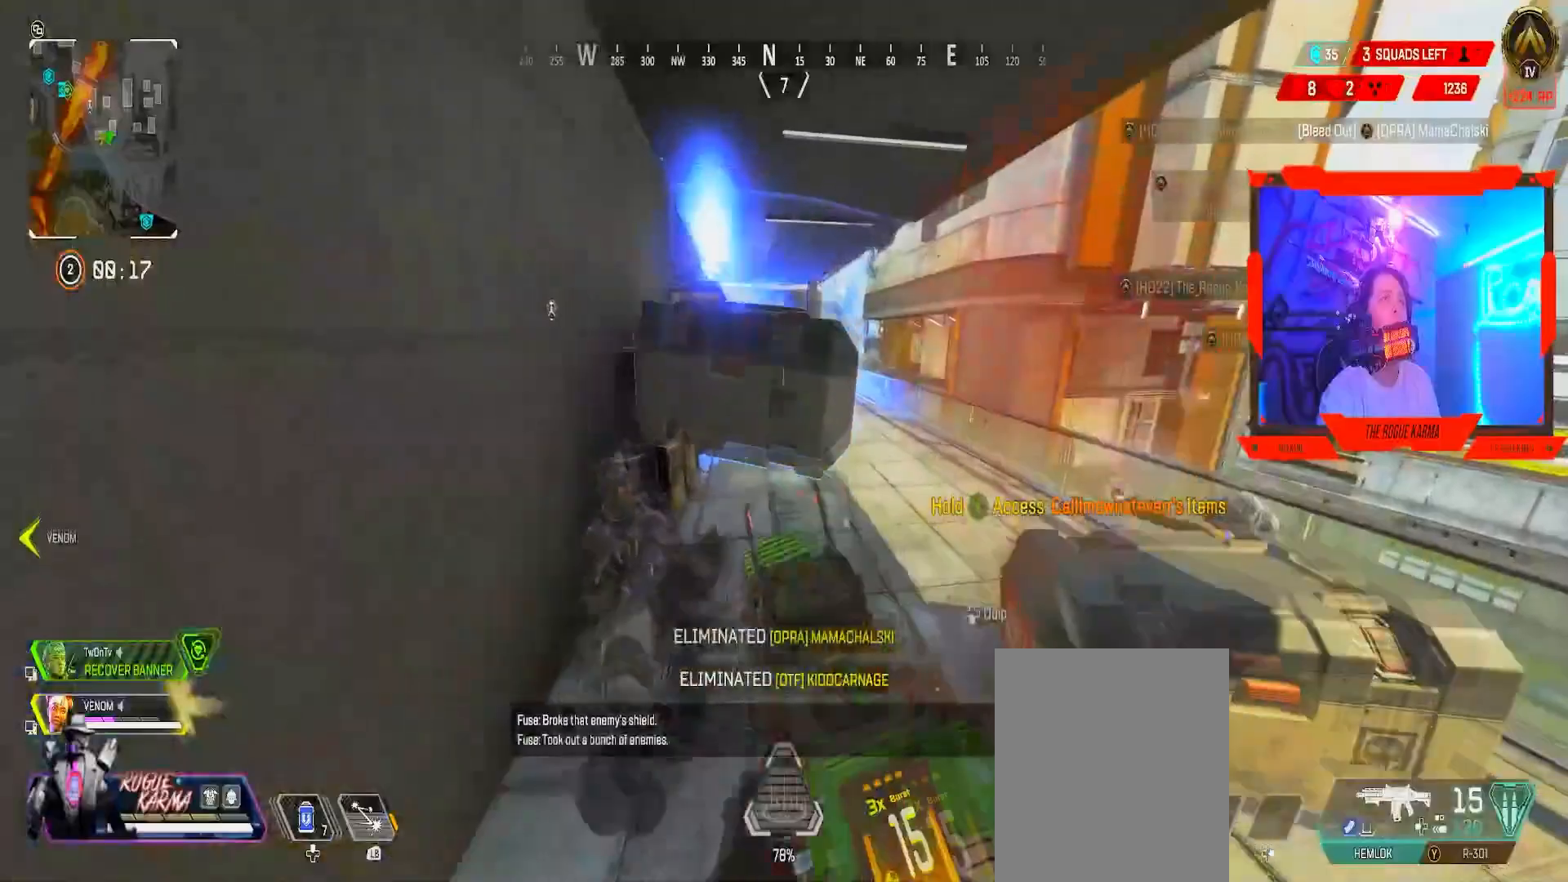
{"buttons": [], "left_stick": "up", "right_stick": "center", "events": [[33, "X", "up"], [417, "right_stick", "left"], [500, "right_stick", "center"]]}
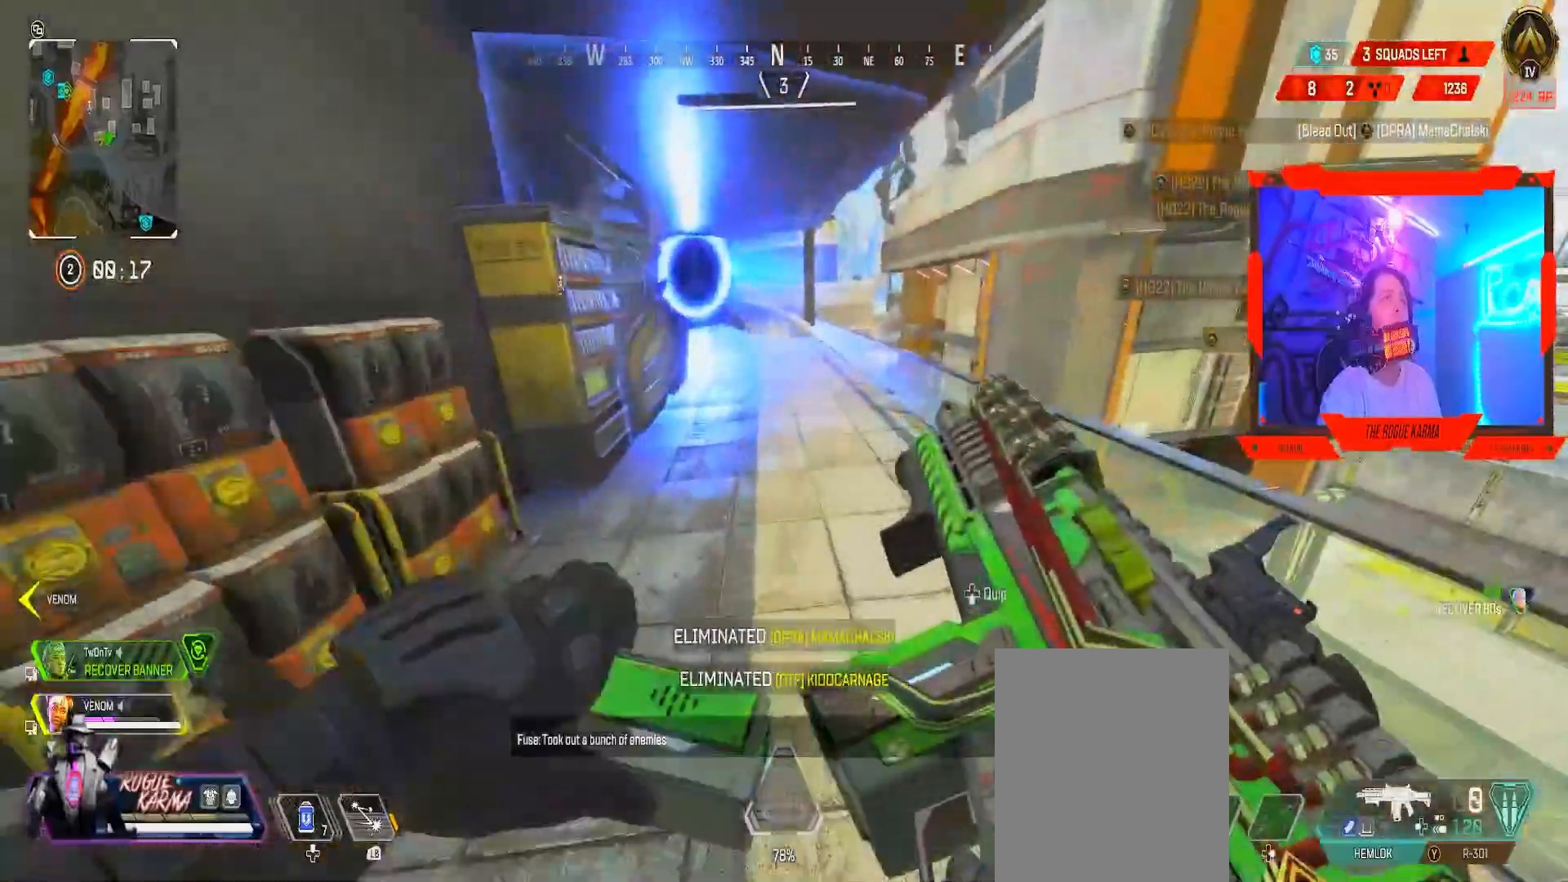
{"buttons": [], "left_stick": "up", "right_stick": "center", "events": []}
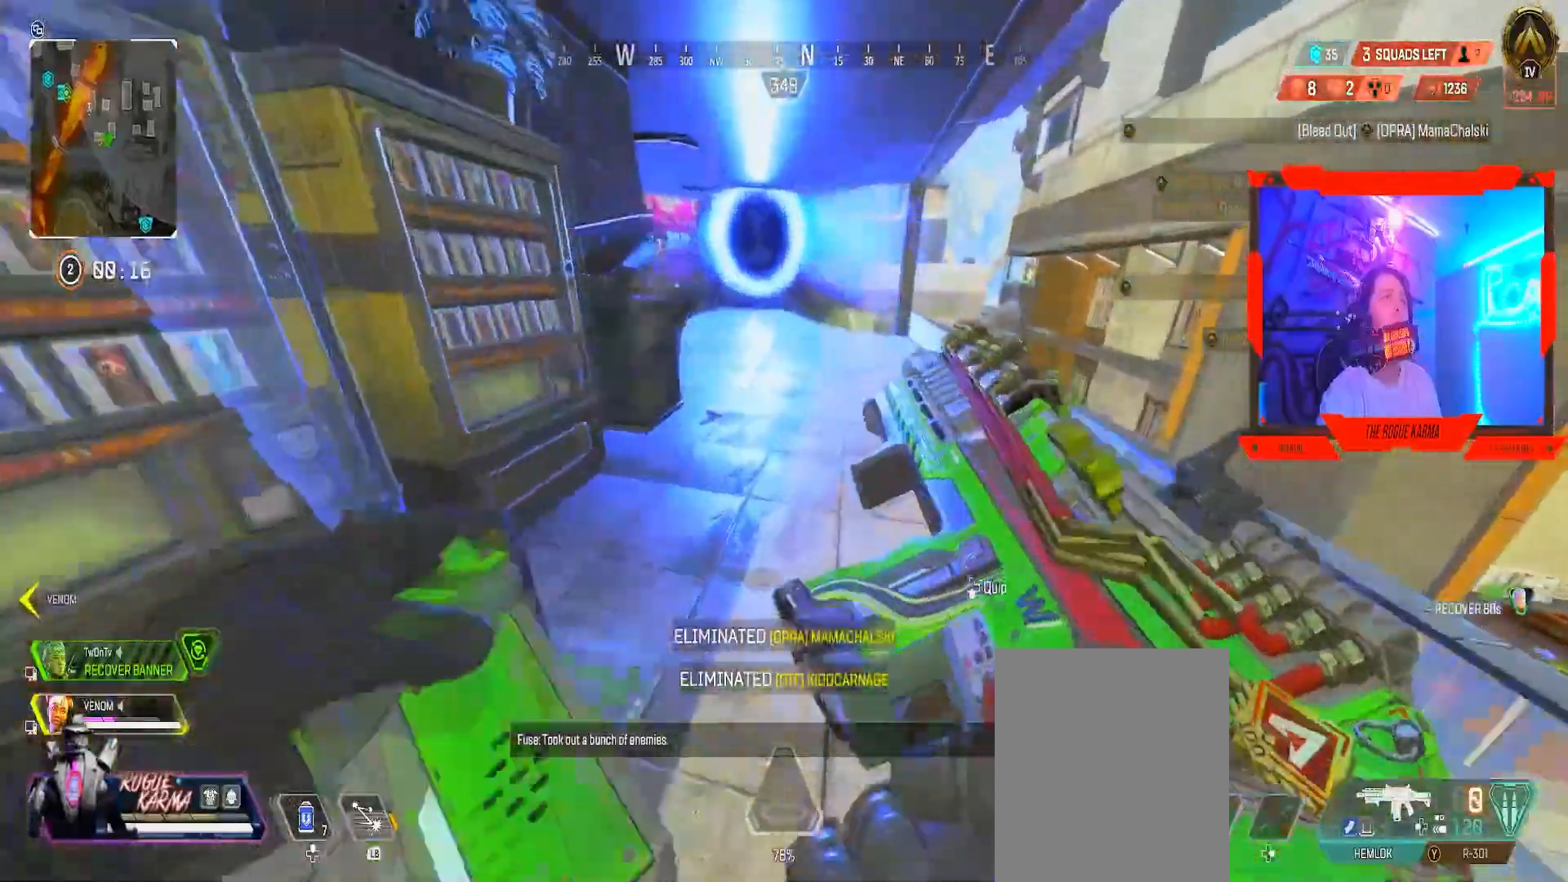
{"buttons": ["B"], "left_stick": "up", "right_stick": "center", "events": [[167, "right_stick", "left"], [217, "right_stick", "center"], [384, "B", "down"]]}
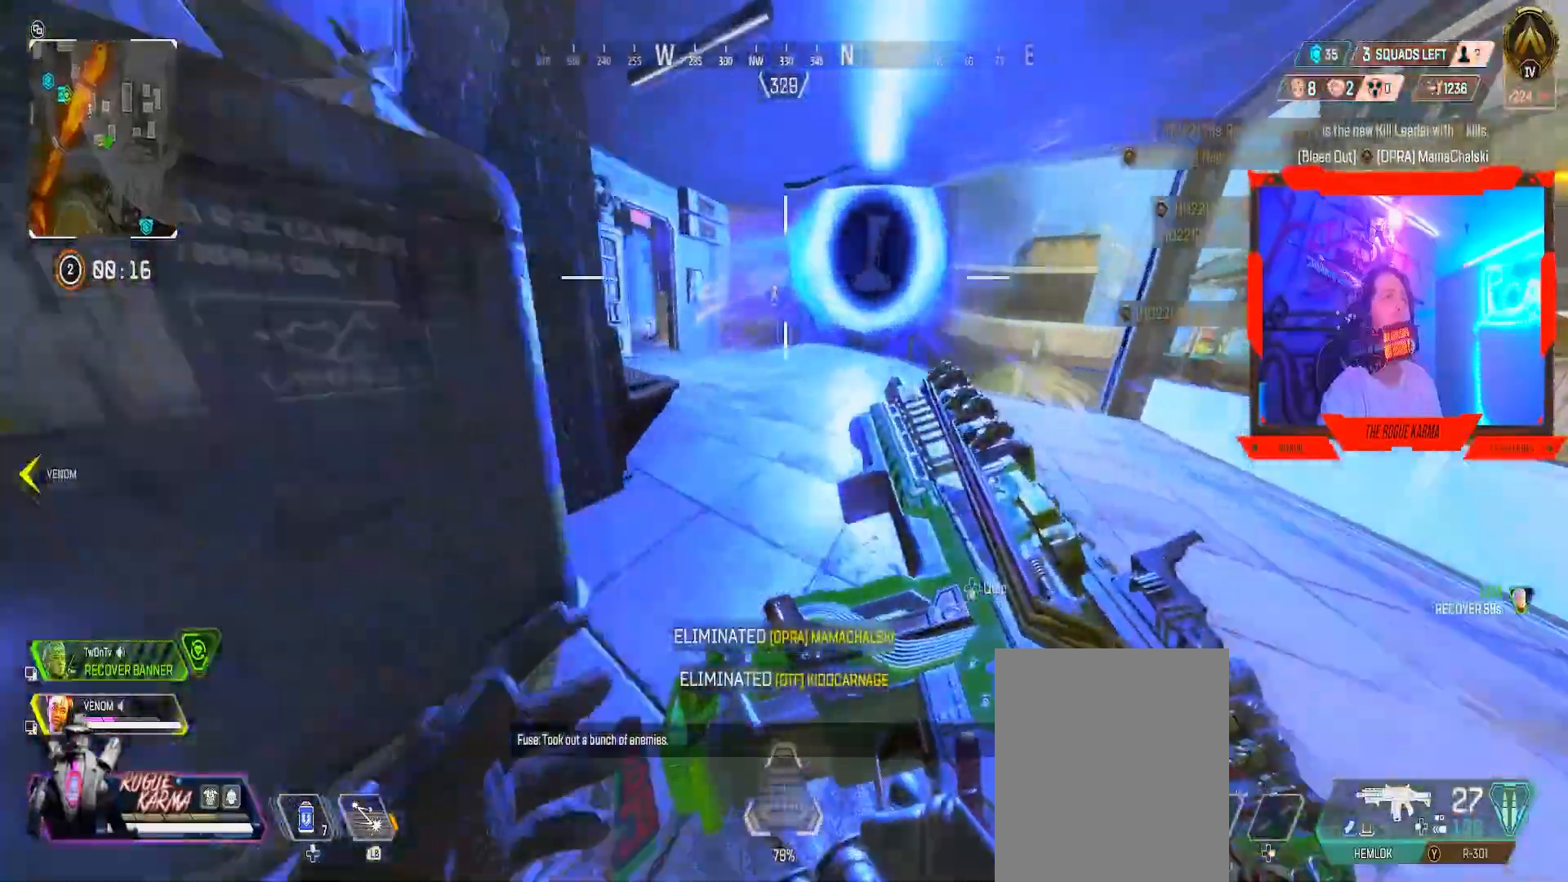
{"buttons": ["A", "B"], "left_stick": "up", "right_stick": "center", "events": [[217, "right_stick", "left"], [351, "A", "down"], [351, "right_stick", "center"]]}
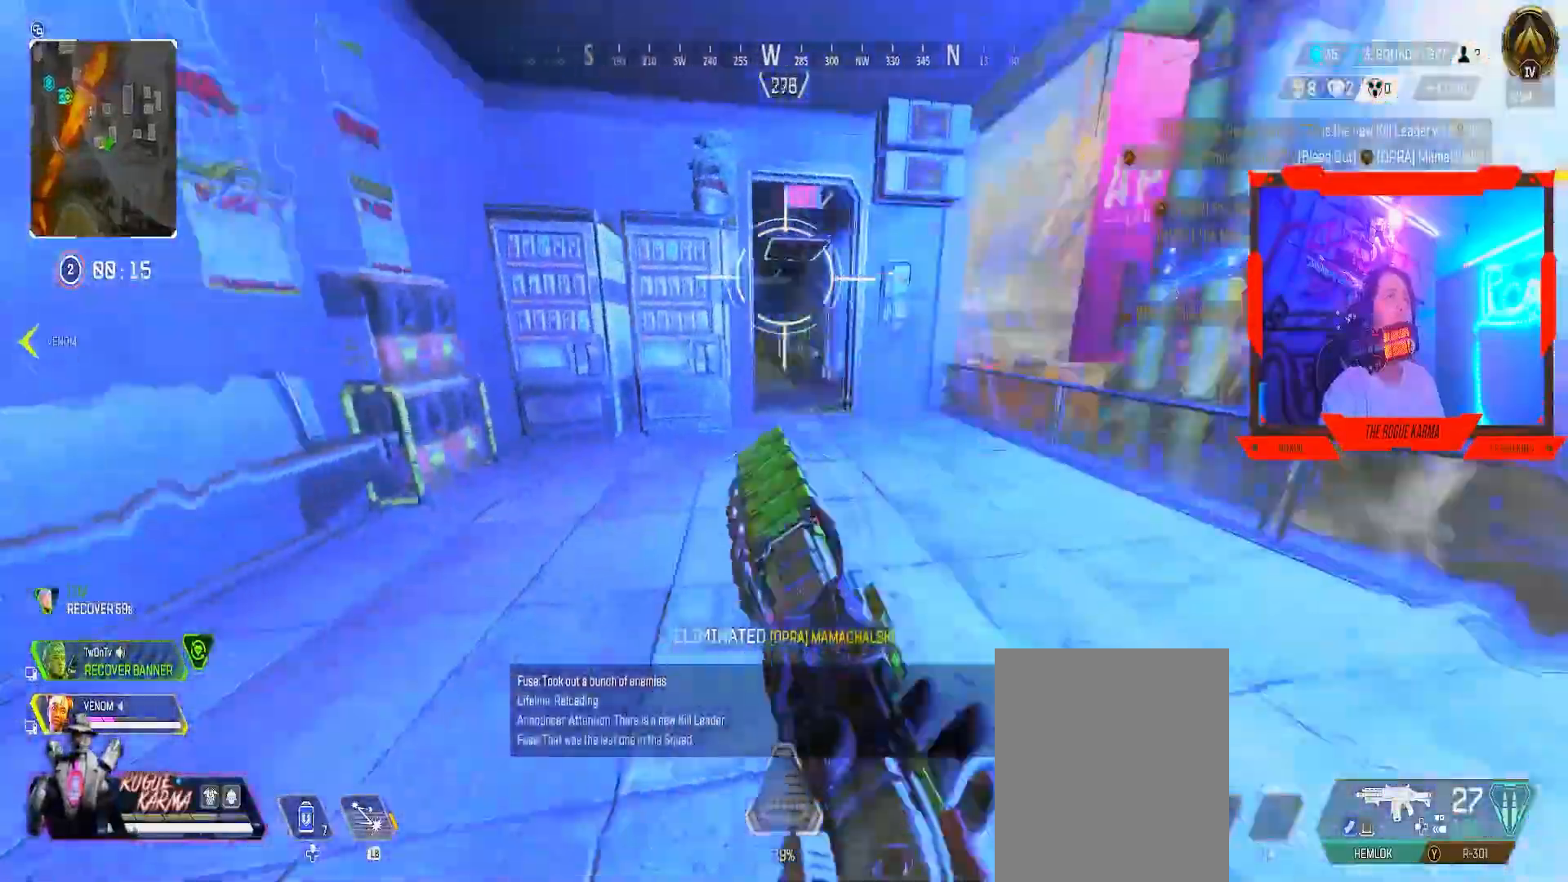
{"buttons": ["B"], "left_stick": "up", "right_stick": "center", "events": [[17, "right_stick", "left"], [33, "A", "up"], [183, "left_stick", "up-left"], [183, "right_stick", "center"], [283, "A", "down"], [400, "left_stick", "up"], [417, "A", "up"]]}
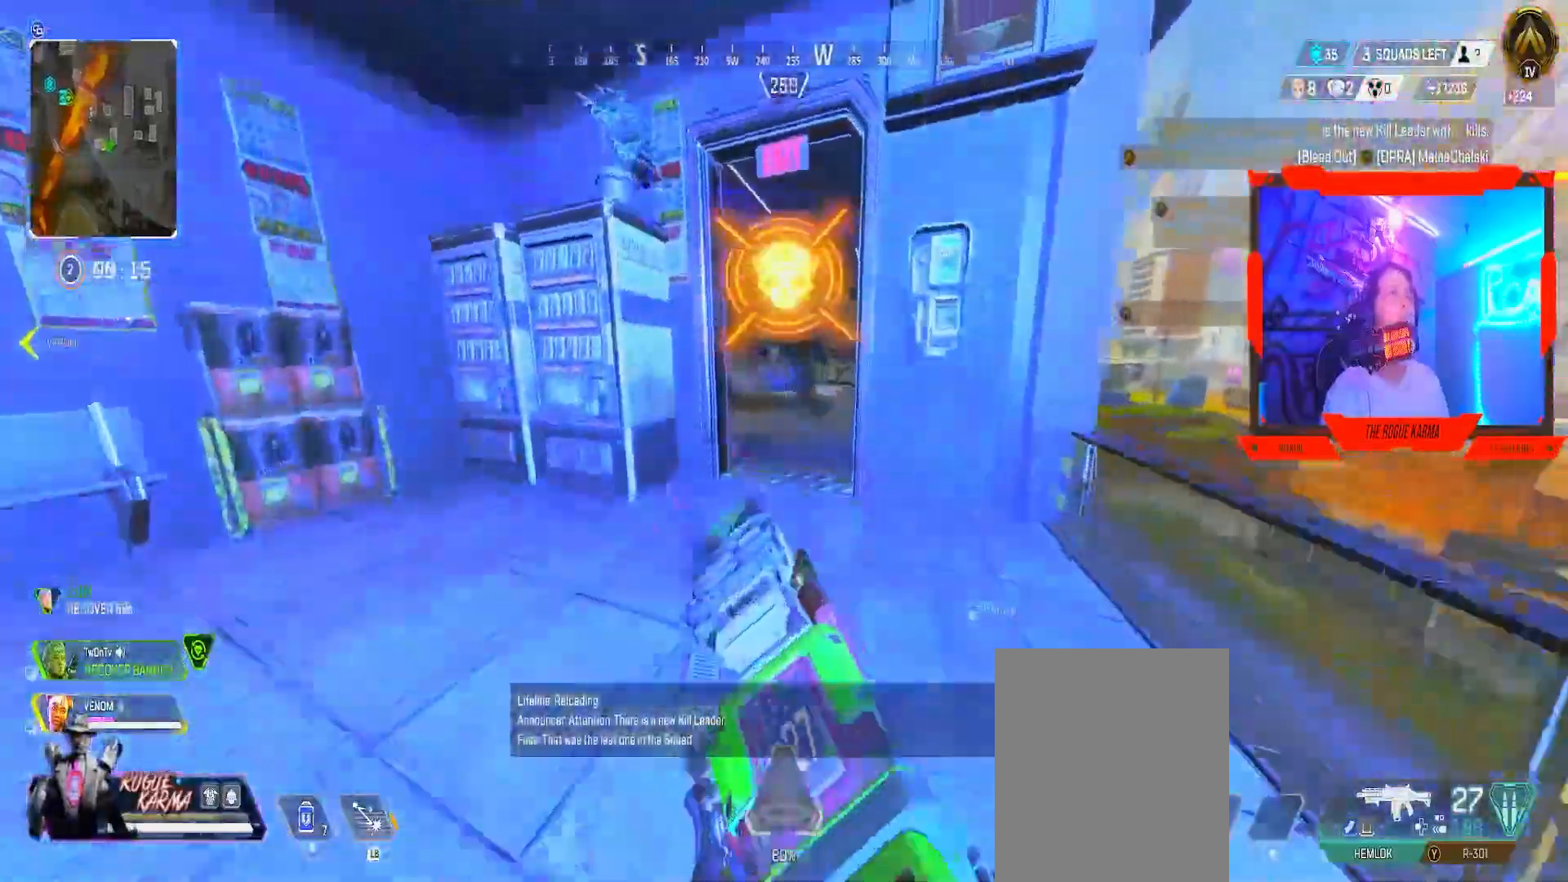
{"buttons": [], "left_stick": "up", "right_stick": "center", "events": [[17, "B", "up"]]}
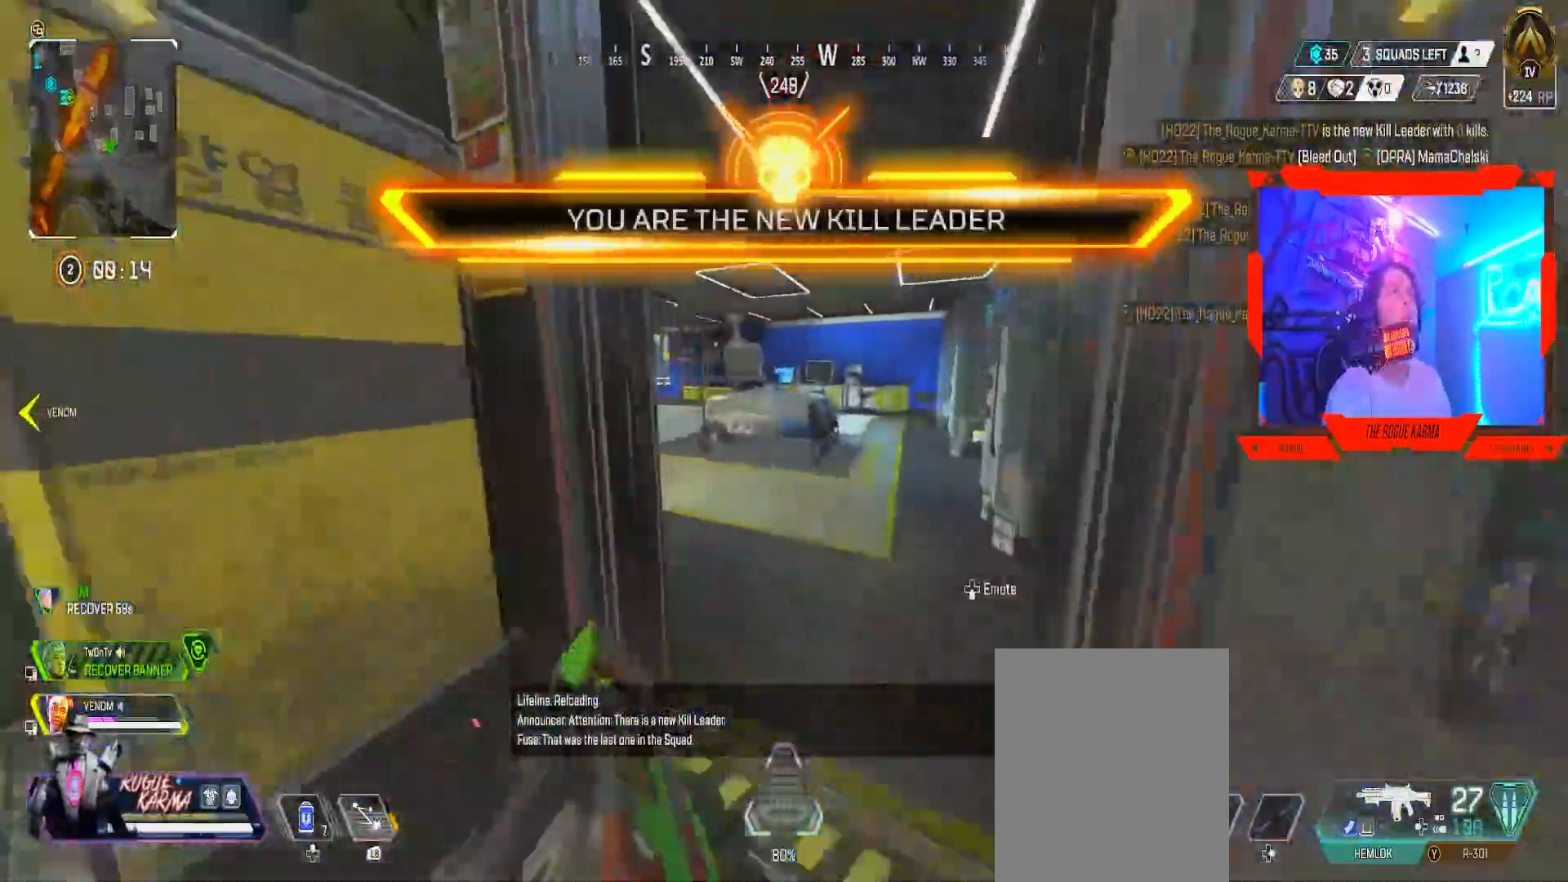
{"buttons": [], "left_stick": "up", "right_stick": "center", "events": [[133, "right_stick", "left"], [183, "right_stick", "center"], [367, "right_stick", "left"], [467, "right_stick", "center"]]}
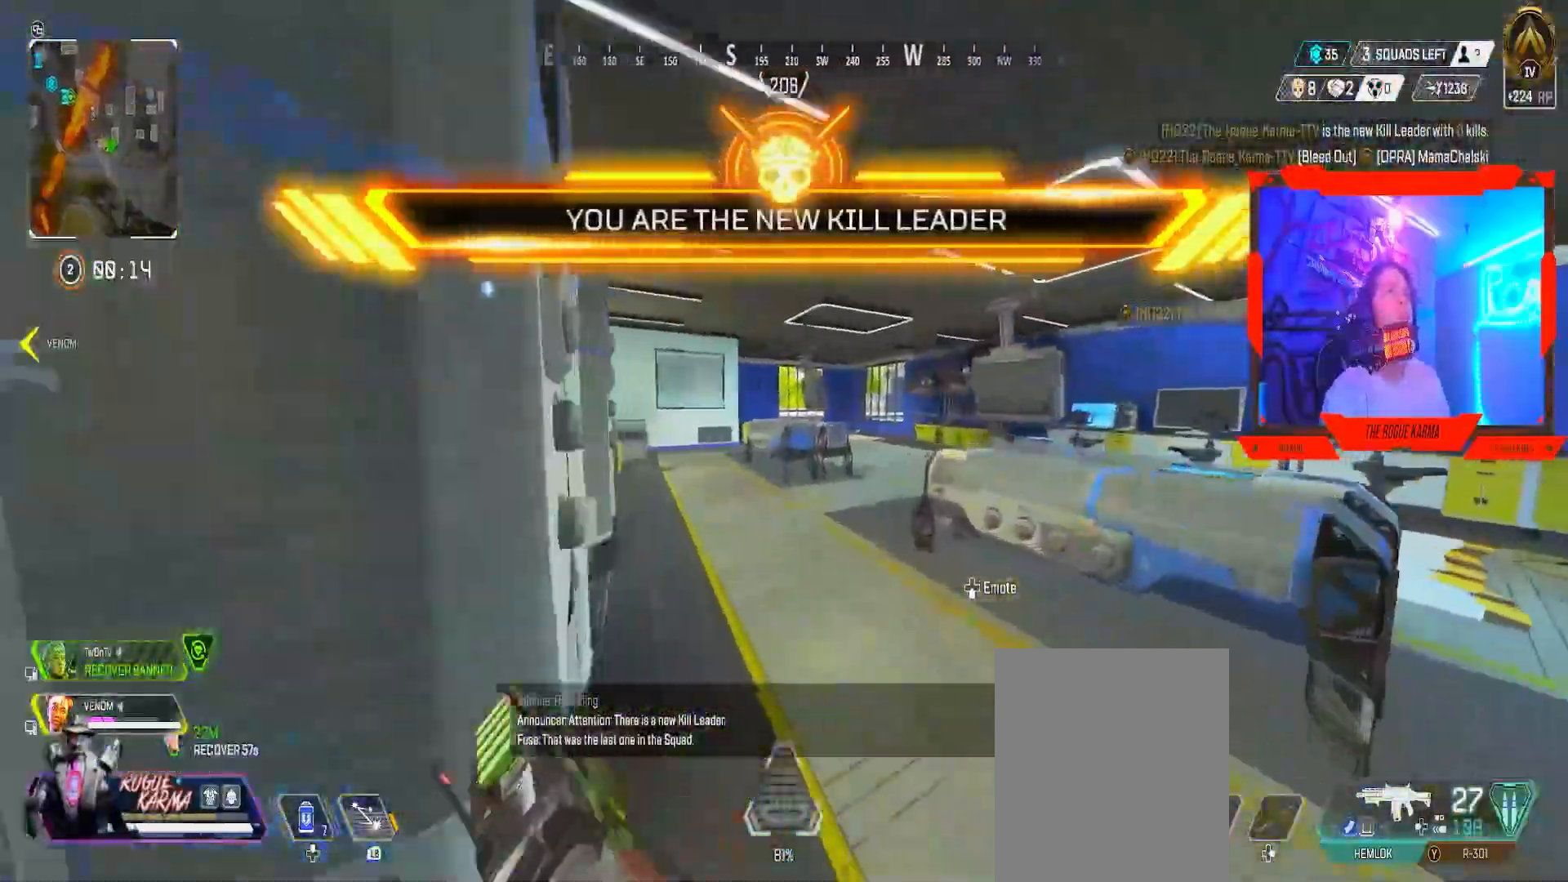
{"buttons": ["X"], "left_stick": "up", "right_stick": "center", "events": [[117, "Y", "down"], [234, "Y", "up"], [384, "right_stick", "left"], [434, "right_stick", "center"], [484, "X", "down"]]}
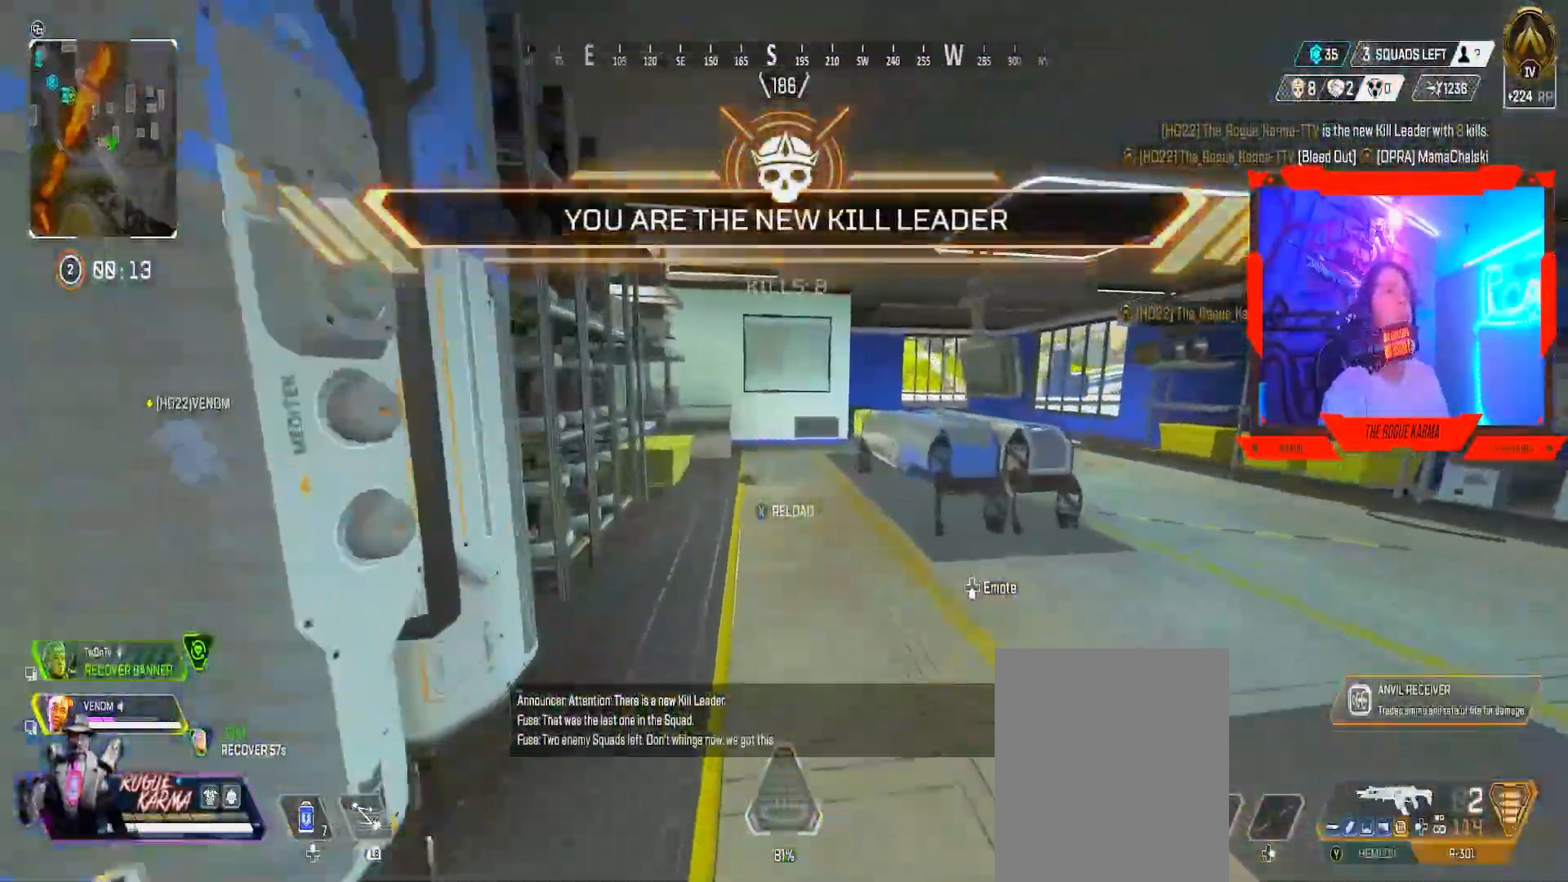
{"buttons": [], "left_stick": "up", "right_stick": "center", "events": [[100, "X", "up"], [200, "X", "down"], [317, "X", "up"]]}
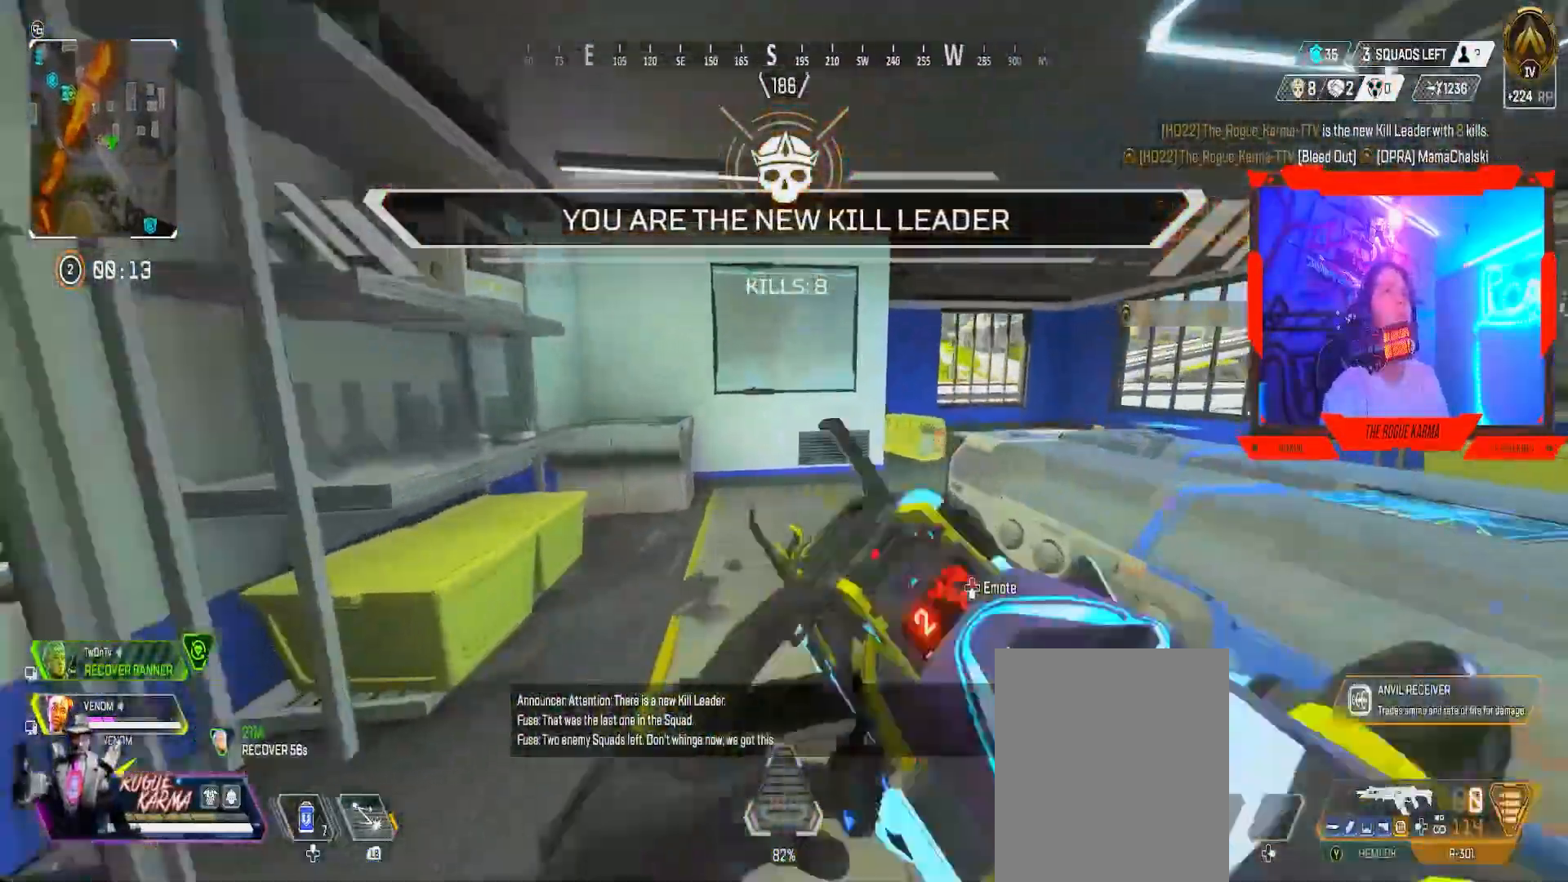
{"buttons": [], "left_stick": "up", "right_stick": "center", "events": [[183, "right_stick", "right"], [233, "right_stick", "center"], [367, "right_stick", "right"], [467, "right_stick", "center"]]}
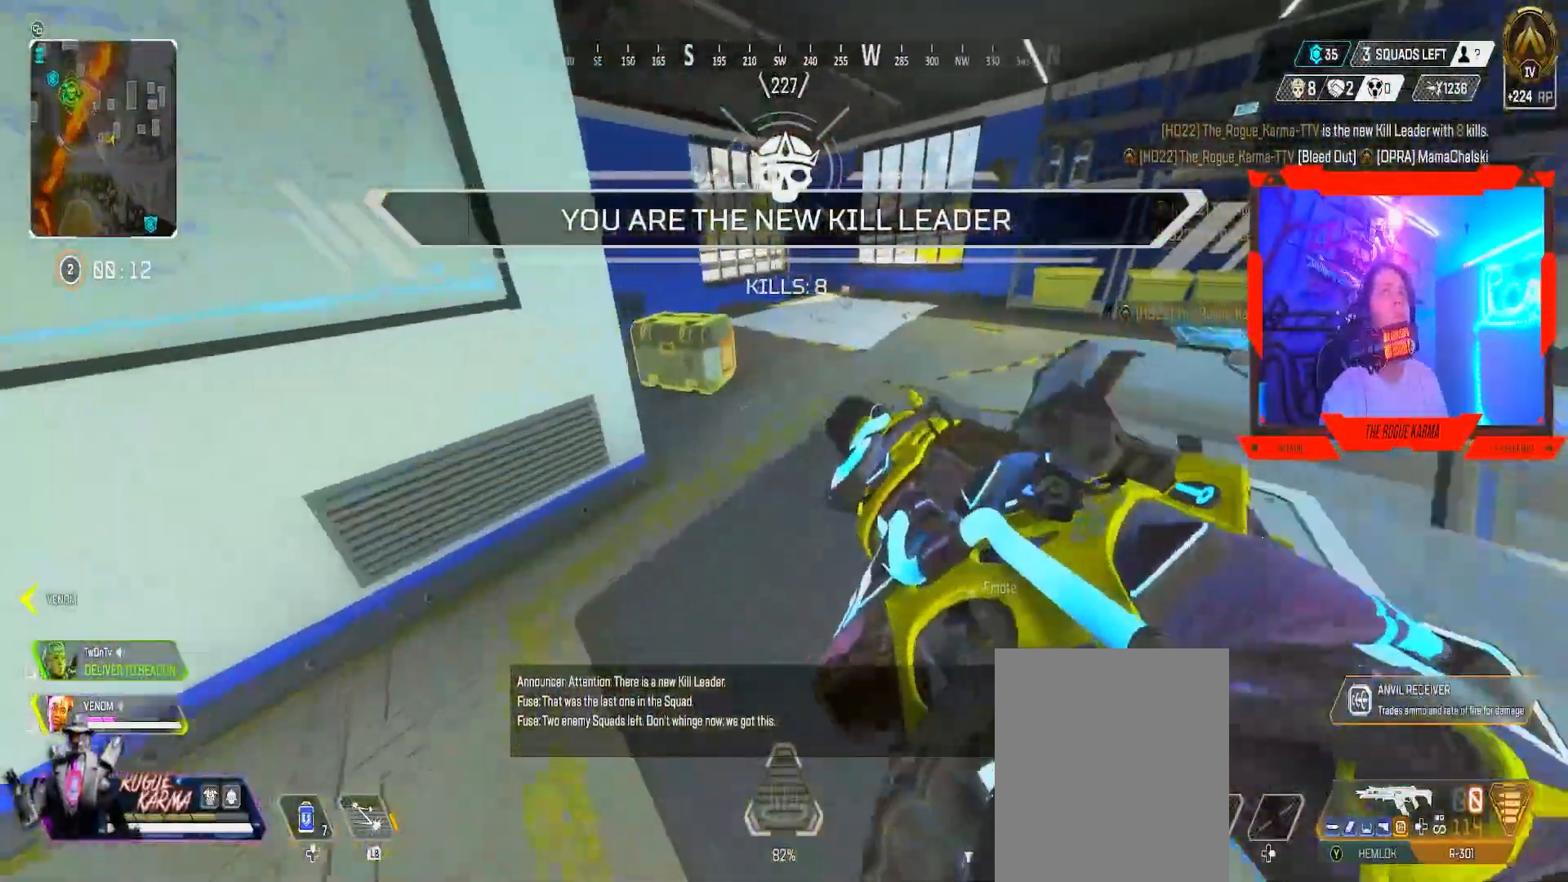
{"buttons": [], "left_stick": "up", "right_stick": "center", "events": []}
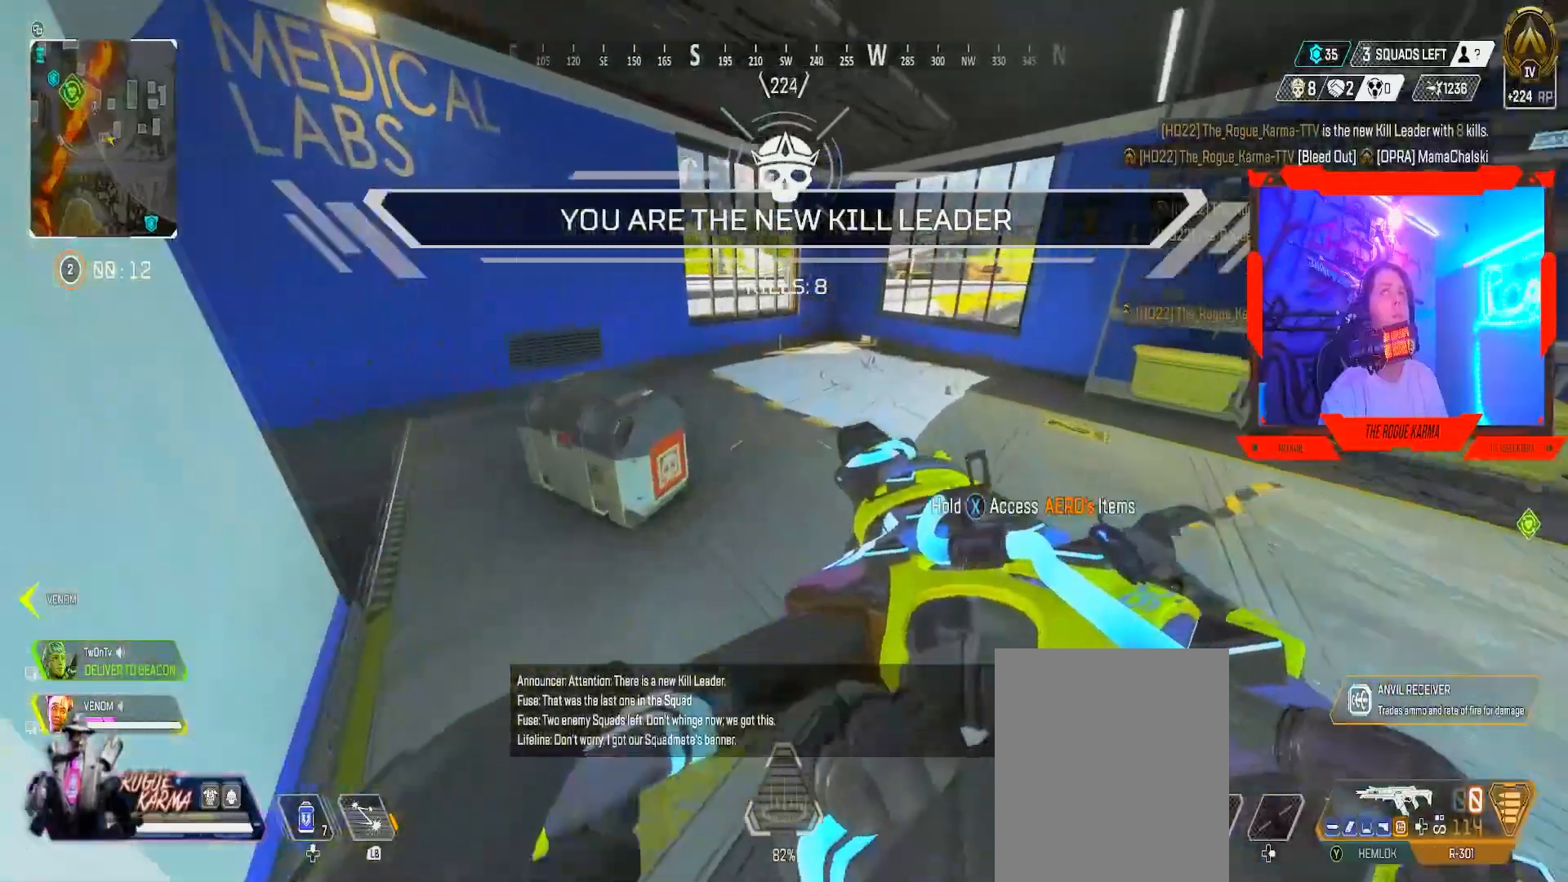
{"buttons": [], "left_stick": "up", "right_stick": "left", "events": [[116, "right_stick", "left"], [267, "right_stick", "center"], [383, "right_stick", "left"]]}
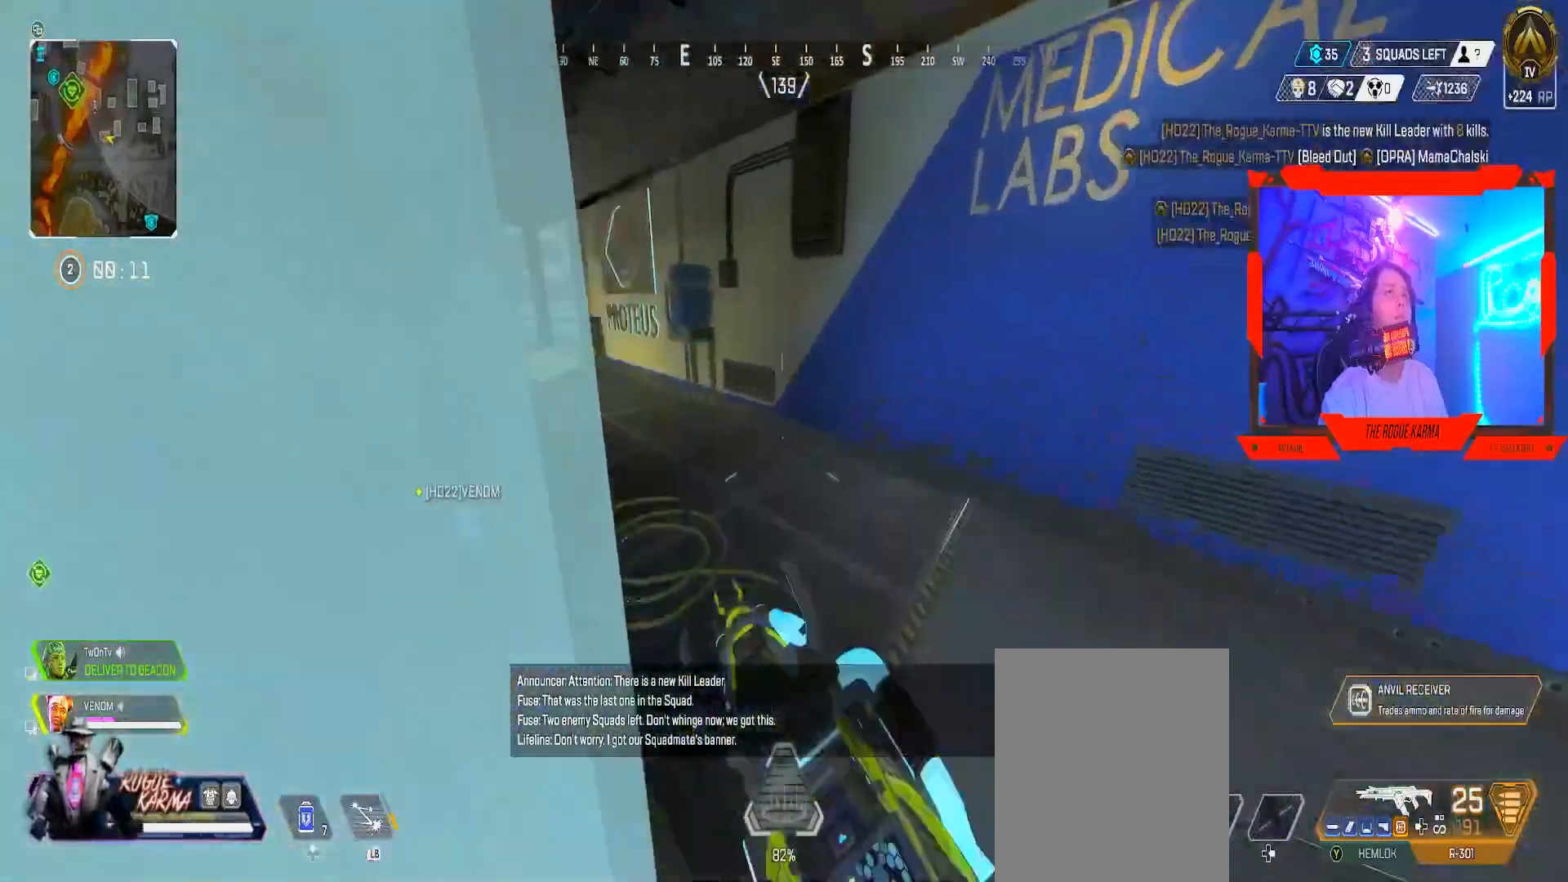
{"buttons": [], "left_stick": "up", "right_stick": "center", "events": [[17, "right_stick", "center"], [334, "right_stick", "left"], [467, "right_stick", "center"]]}
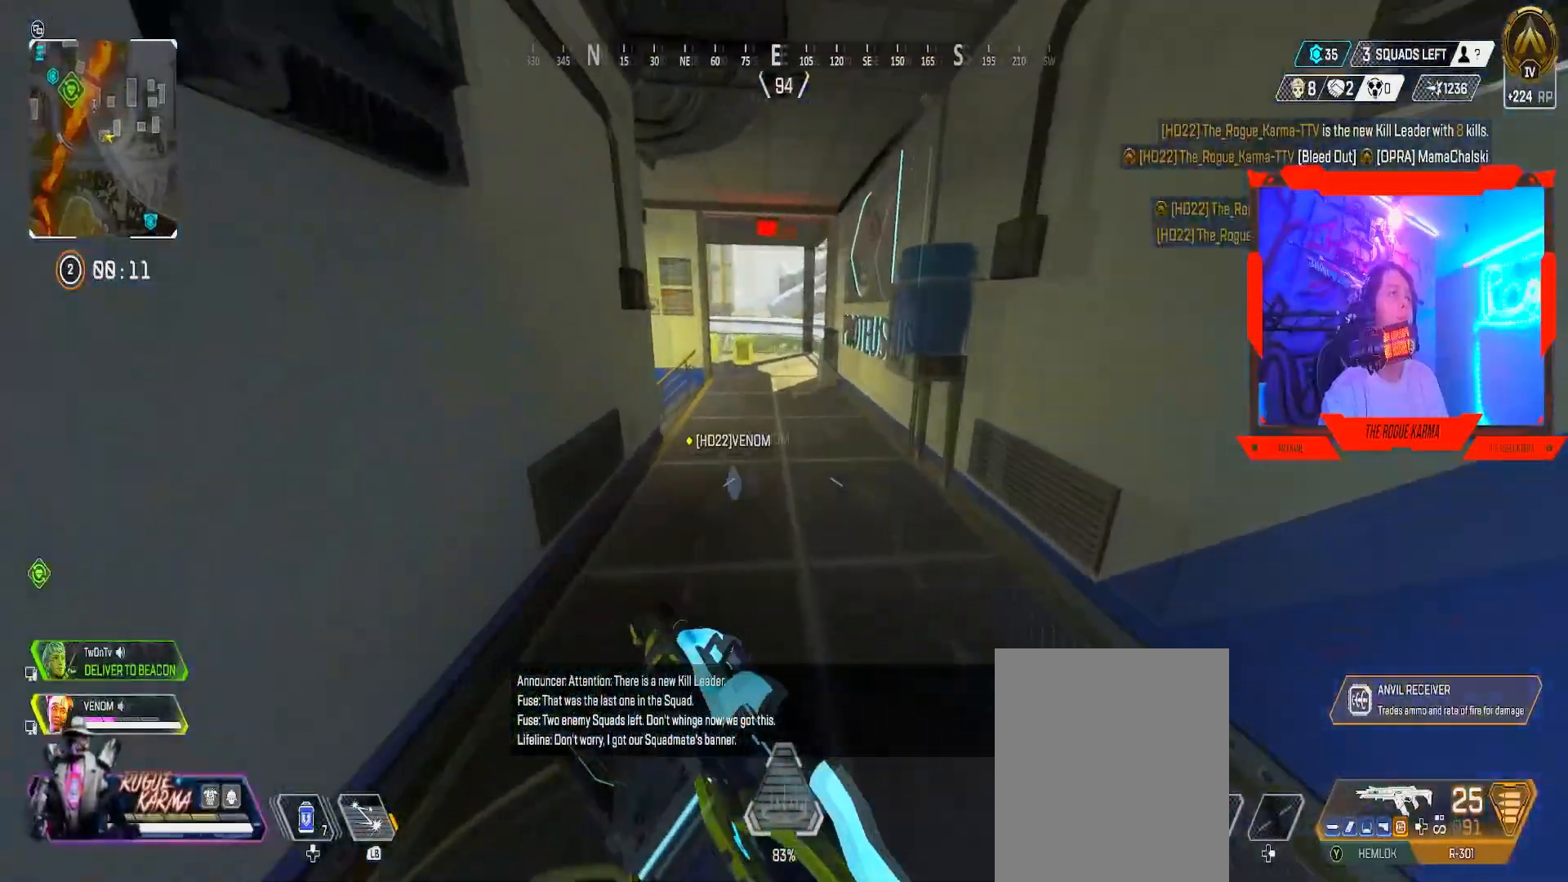
{"buttons": ["B"], "left_stick": "up", "right_stick": "center", "events": [[66, "right_stick", "left"], [200, "right_stick", "center"], [233, "B", "down"]]}
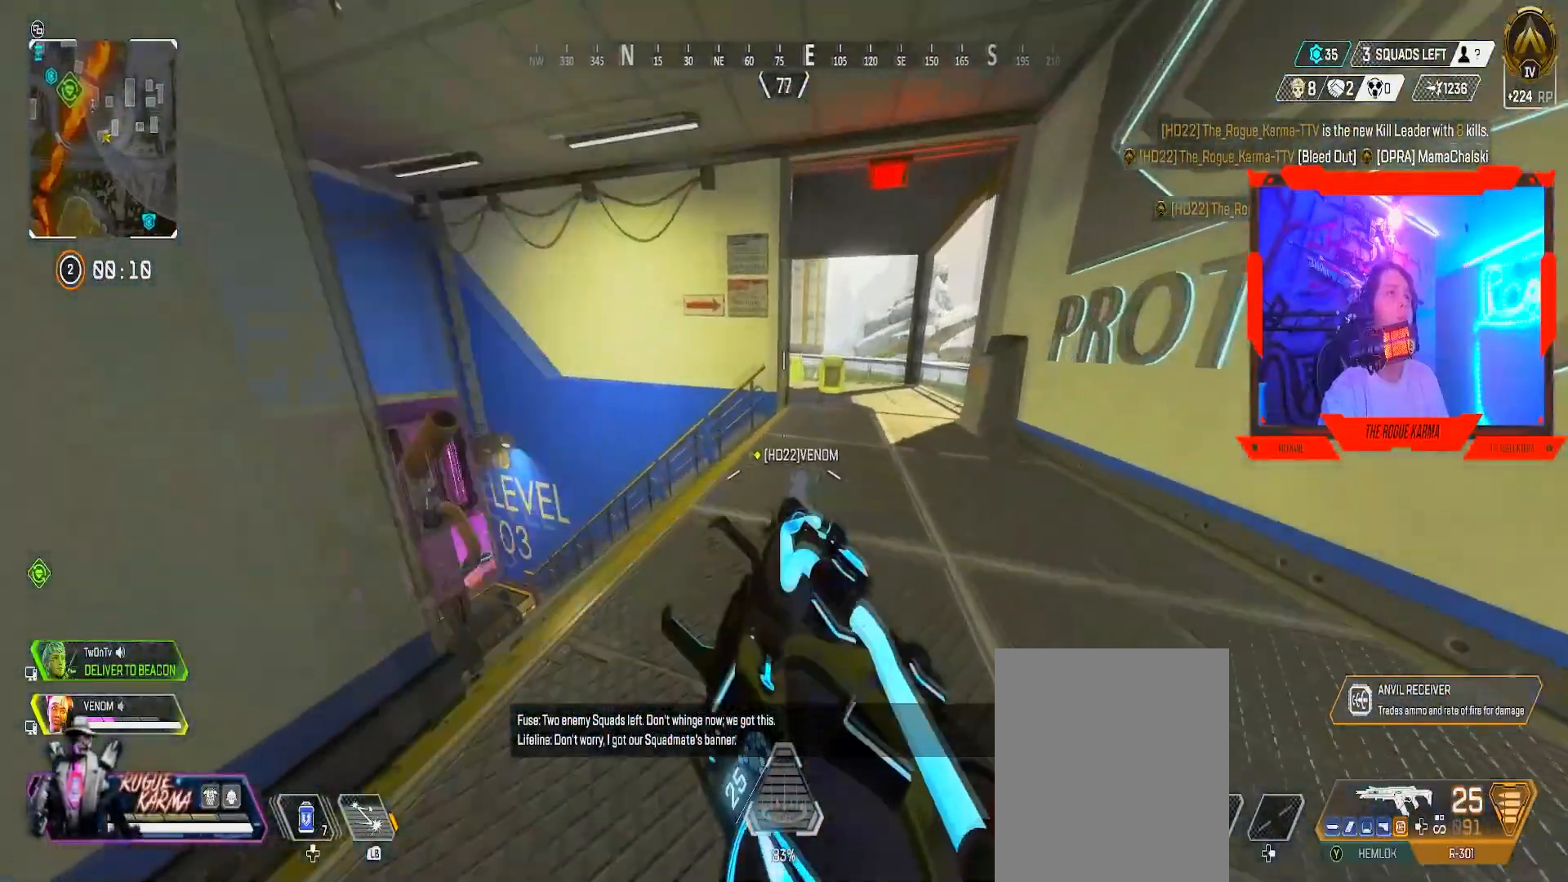
{"buttons": [], "left_stick": "up", "right_stick": "center", "events": [[117, "B", "up"]]}
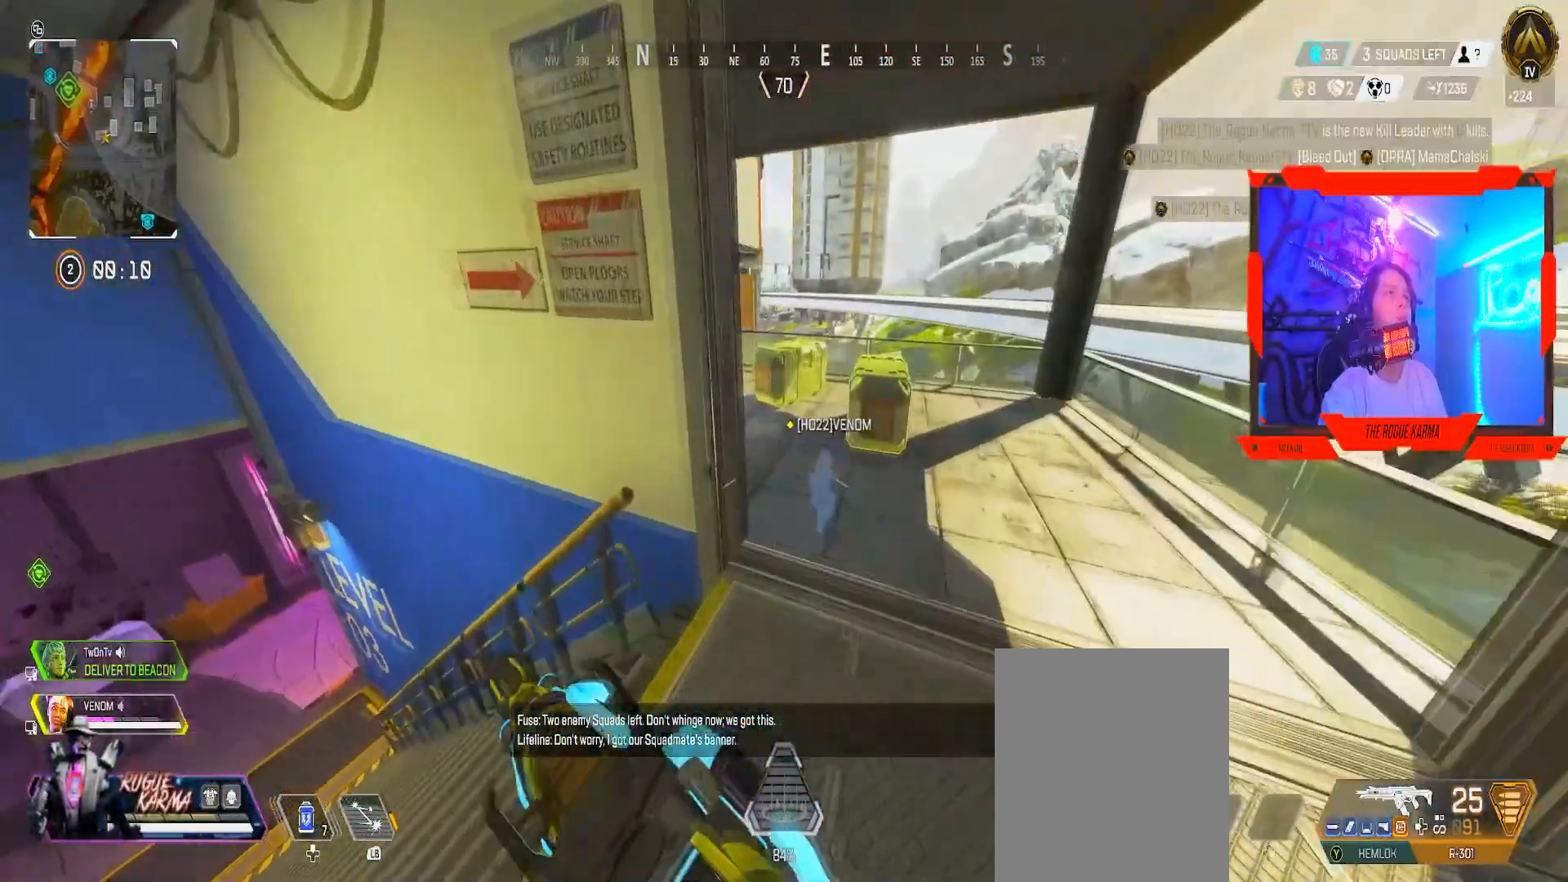
{"buttons": ["X"], "left_stick": "center", "right_stick": "center", "events": [[100, "X", "down"], [467, "left_stick", "center"]]}